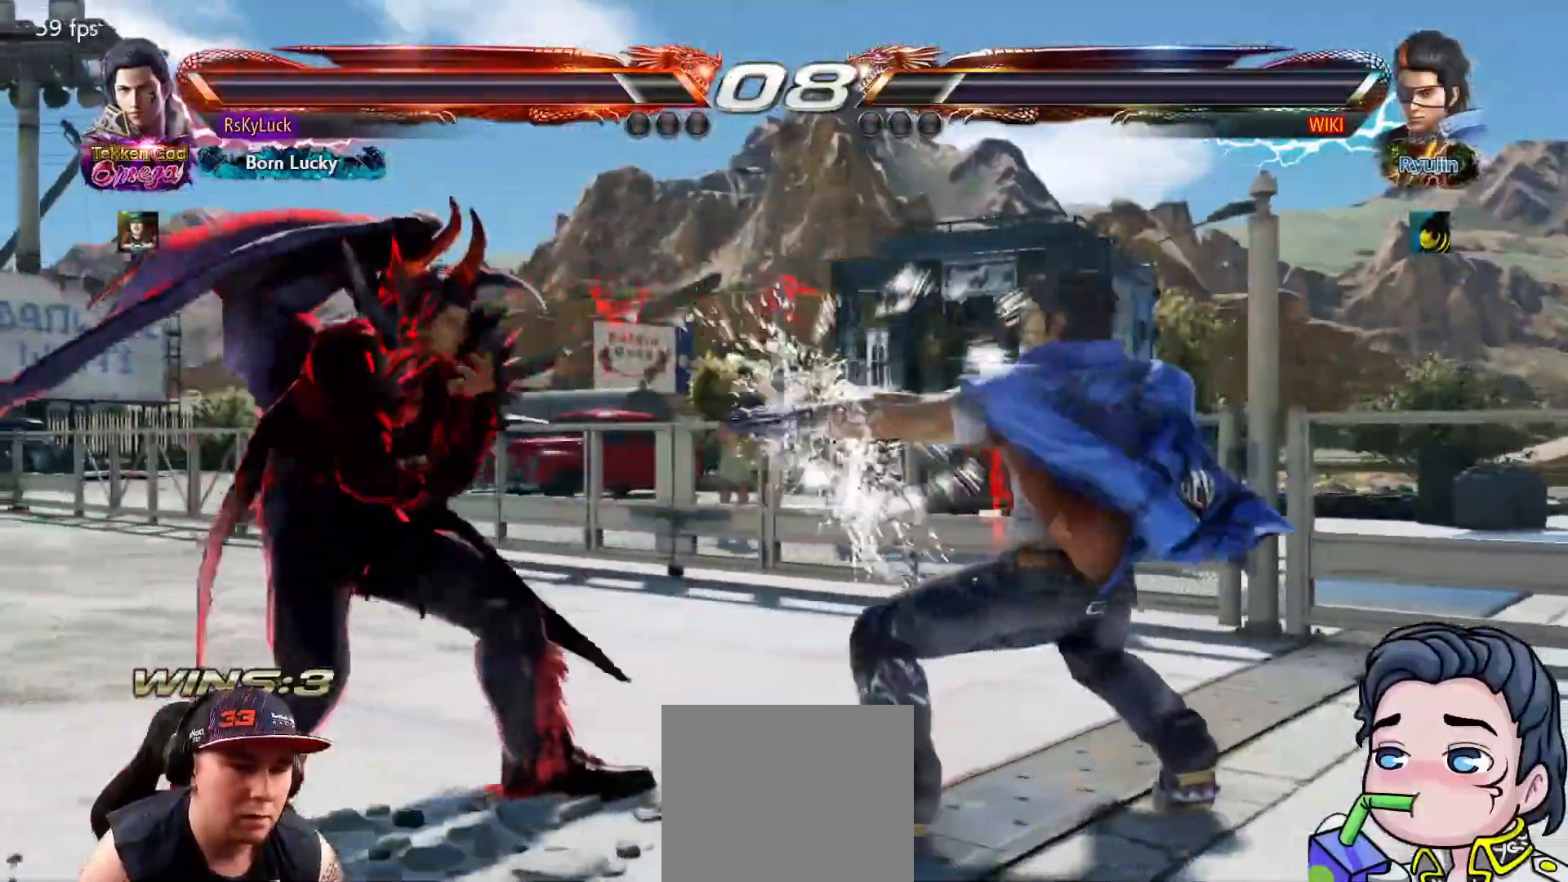
Gameplay with a controller (PlayStation layout); each line is a JSON object with the inputs held at the frame after it. "events" lists button and stick changes between this image and that frame as [ms after this image, input, new state], when the widget could be followed in between. Not read: left_stick.
{"buttons": ["TRIANGLE", "DPAD_RIGHT"], "right_stick": "center", "events": [[117, "DPAD_LEFT", "up"], [217, "DPAD_DOWN", "up"], [267, "DPAD_LEFT", "down"], [350, "CIRCLE", "down"], [400, "DPAD_LEFT", "up"], [417, "CIRCLE", "up"], [433, "DPAD_RIGHT", "down"], [467, "TRIANGLE", "down"]]}
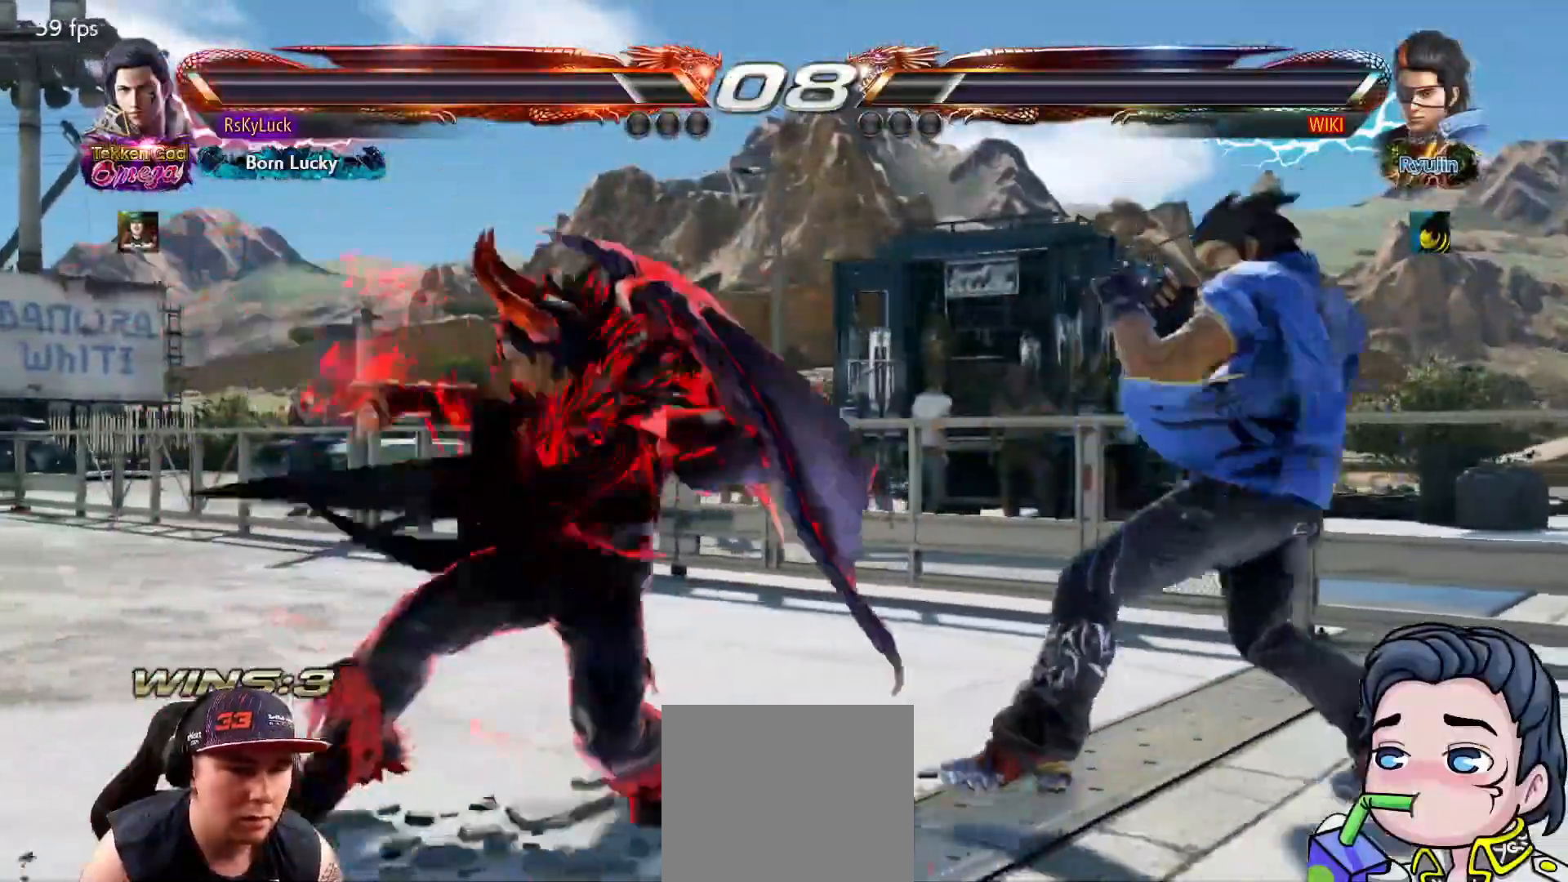
{"buttons": ["DPAD_RIGHT"], "right_stick": "center", "events": [[100, "TRIANGLE", "up"]]}
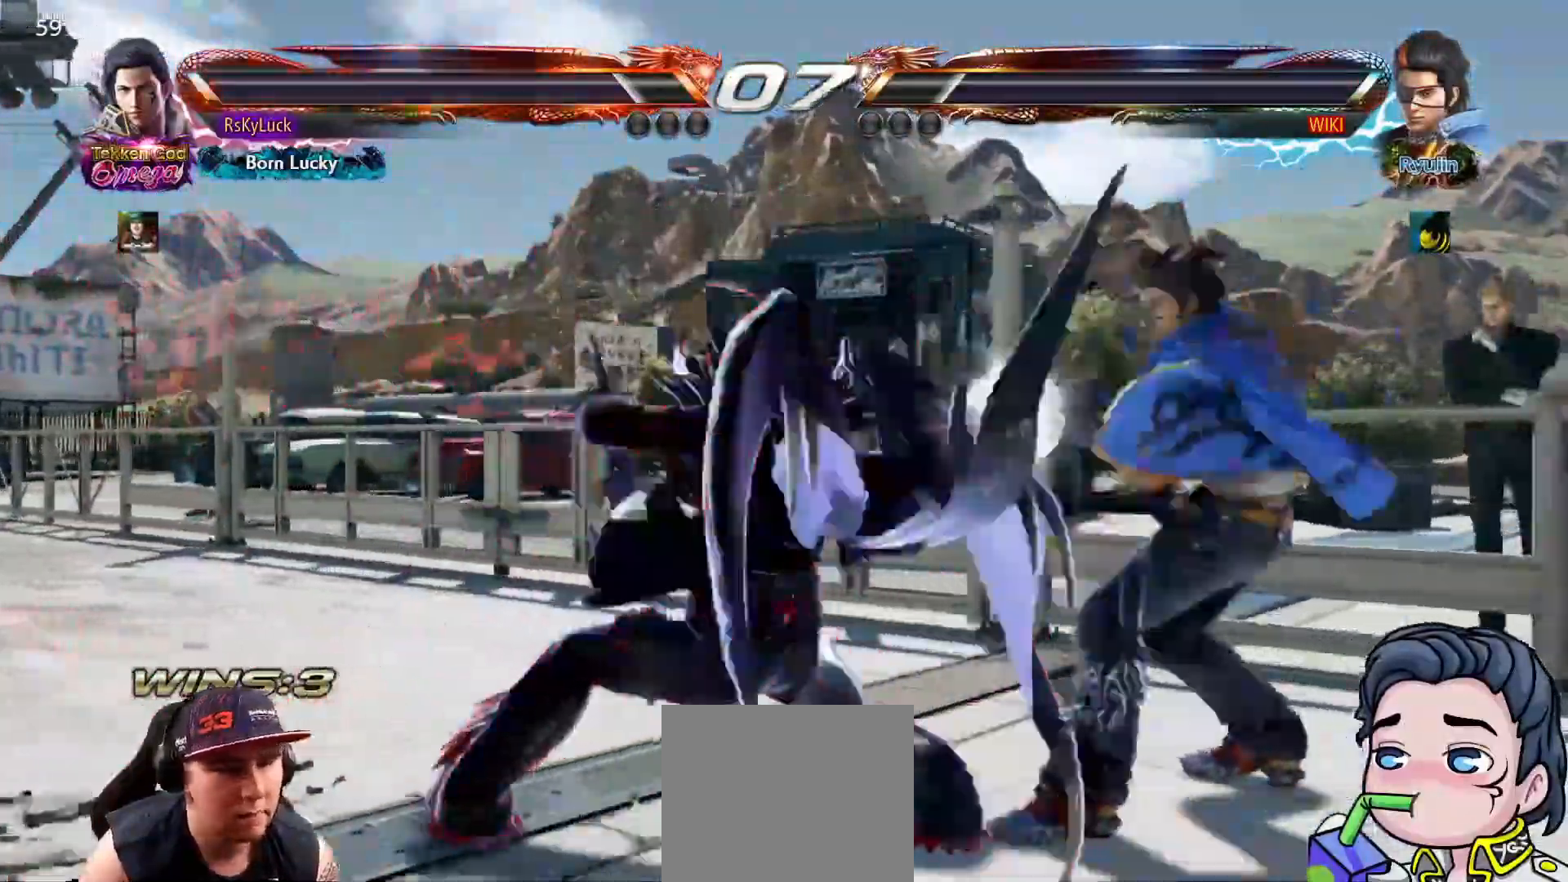
{"buttons": ["CROSS"], "right_stick": "center", "events": [[67, "DPAD_DOWN", "down"], [83, "DPAD_RIGHT", "up"], [150, "DPAD_LEFT", "down"], [183, "DPAD_DOWN", "up"], [200, "CIRCLE", "down"], [250, "CIRCLE", "up"], [250, "DPAD_DOWN", "down"], [250, "DPAD_LEFT", "up"], [333, "DPAD_DOWN", "up"], [350, "CROSS", "down"]]}
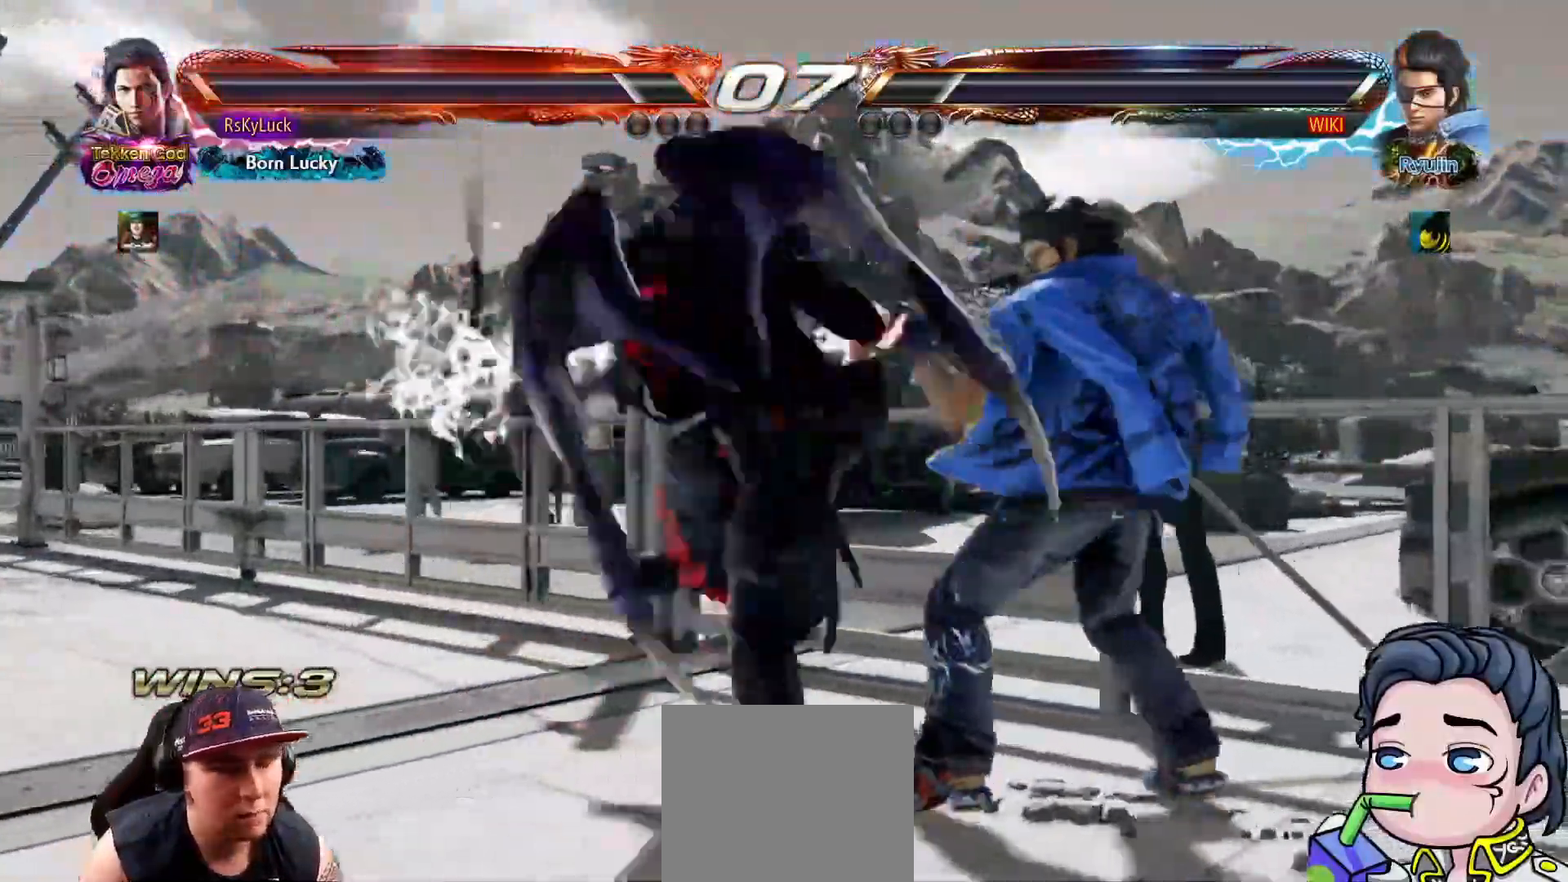
{"buttons": [], "right_stick": "center", "events": [[183, "CROSS", "up"], [350, "DPAD_LEFT", "down"], [483, "DPAD_LEFT", "up"]]}
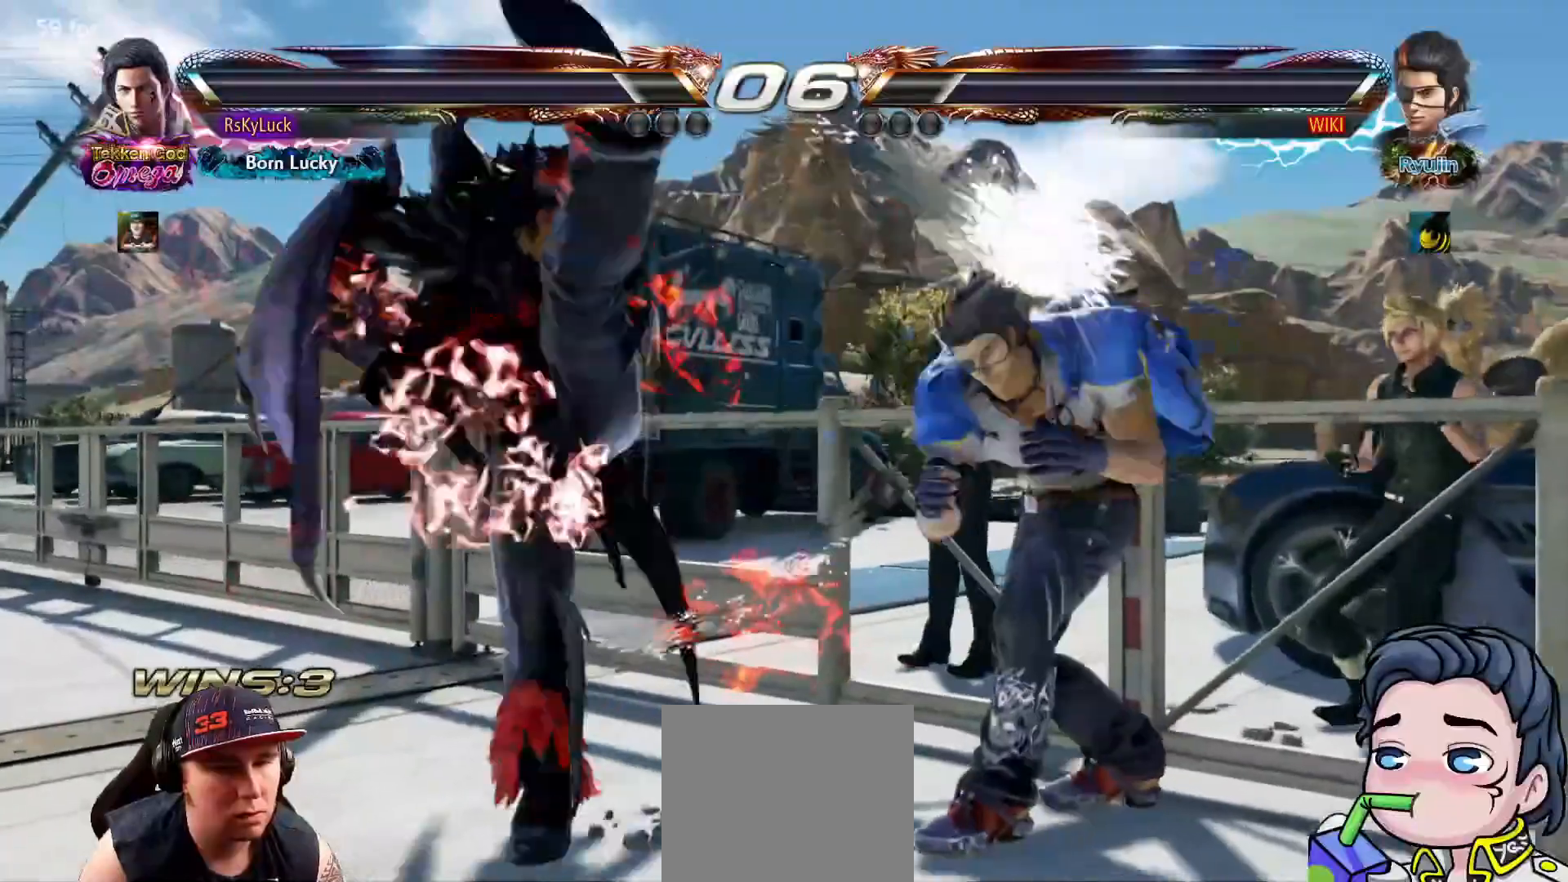
{"buttons": ["DPAD_LEFT"], "right_stick": "center", "events": [[33, "DPAD_LEFT", "down"], [183, "DPAD_LEFT", "up"], [200, "DPAD_LEFT", "down"]]}
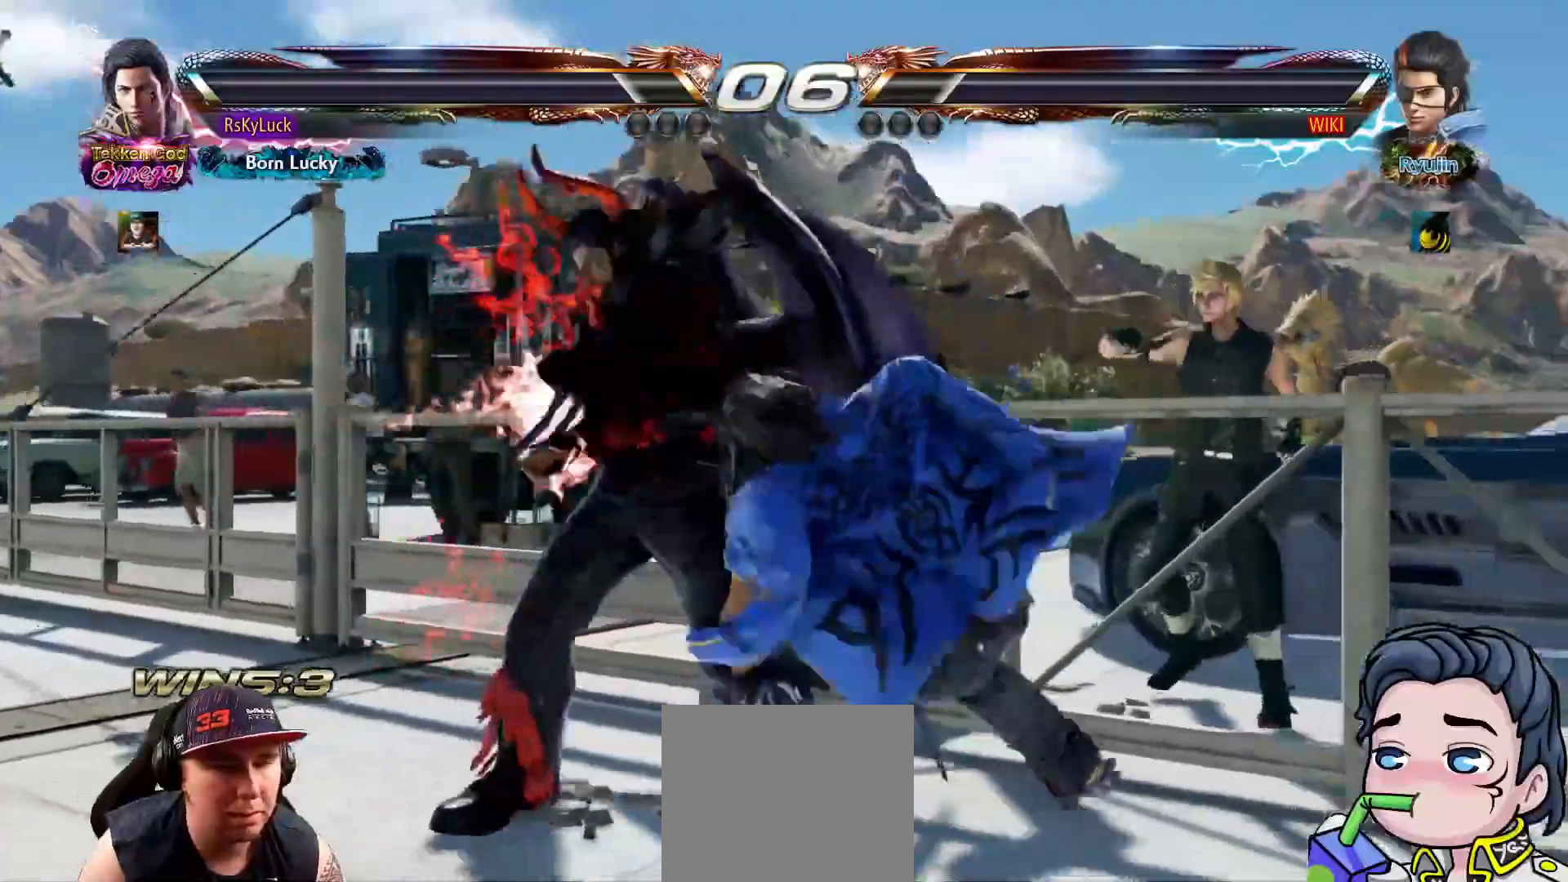
{"buttons": ["DPAD_LEFT"], "right_stick": "center", "events": [[200, "DPAD_LEFT", "up"], [233, "DPAD_LEFT", "down"], [350, "DPAD_LEFT", "up"], [400, "DPAD_LEFT", "down"]]}
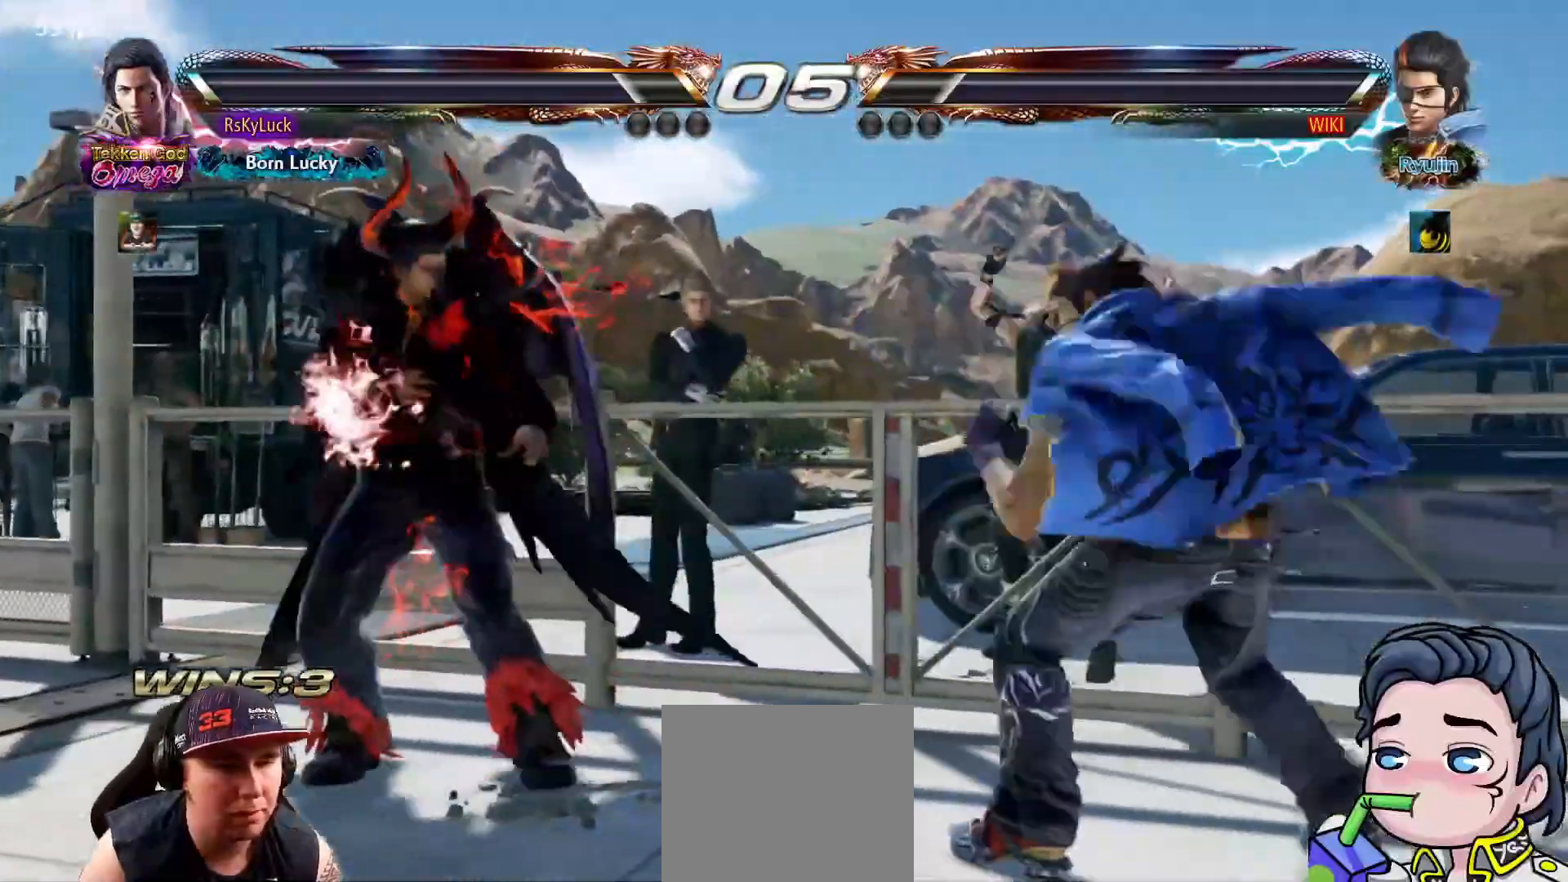
{"buttons": [], "right_stick": "center", "events": [[17, "DPAD_LEFT", "up"], [100, "DPAD_RIGHT", "down"], [183, "DPAD_RIGHT", "up"], [233, "DPAD_RIGHT", "down"], [350, "DPAD_RIGHT", "up"], [433, "DPAD_DOWN", "down"], [500, "DPAD_DOWN", "up"]]}
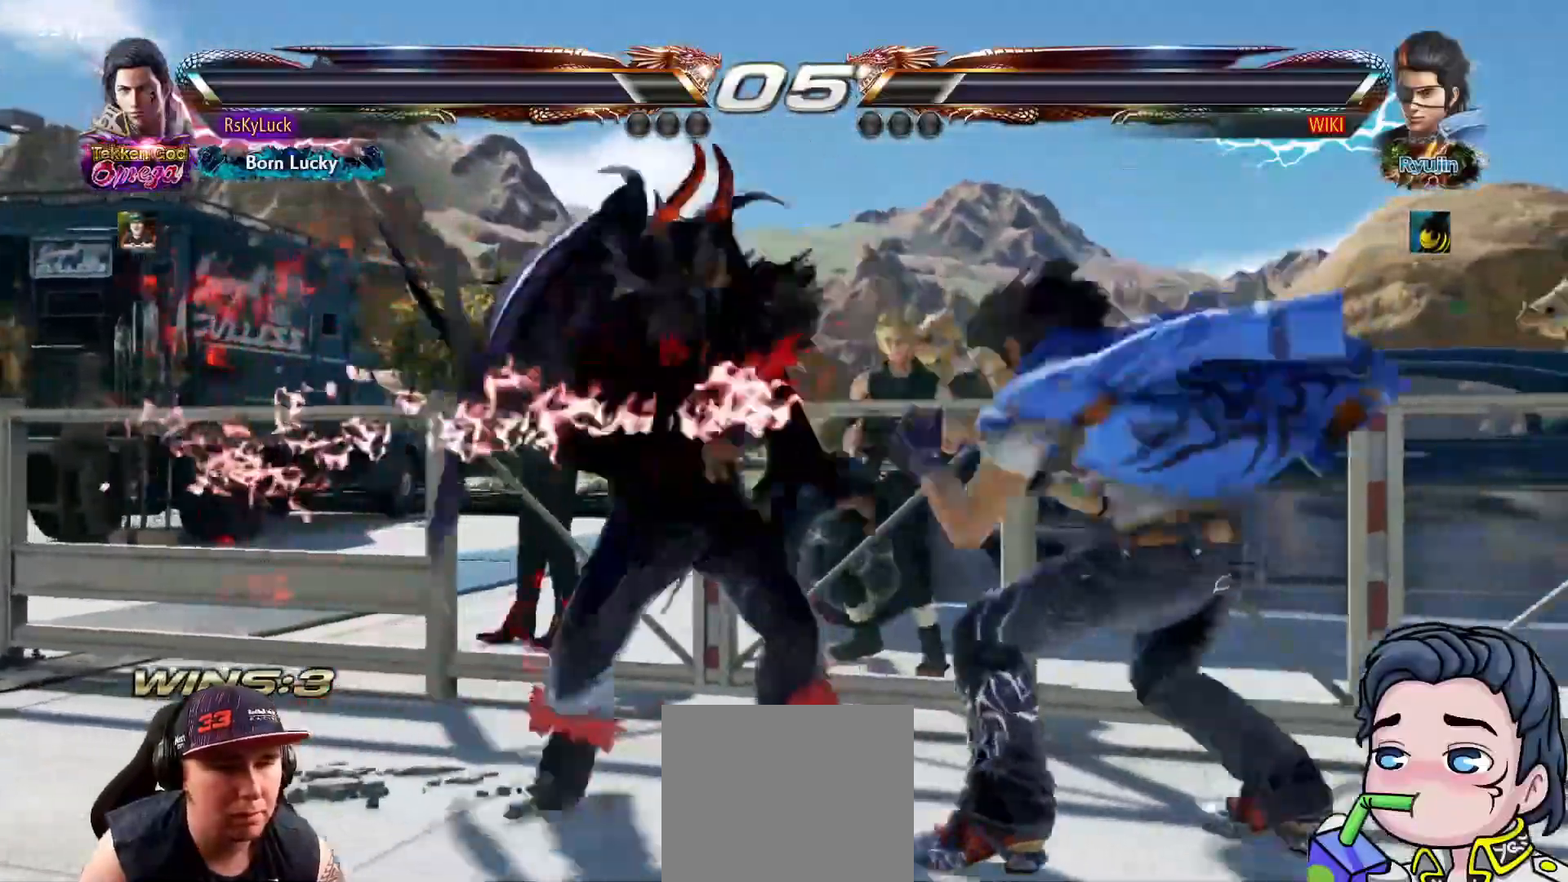
{"buttons": [], "right_stick": "center", "events": [[133, "DPAD_DOWN", "down"], [150, "SQUARE", "down"], [250, "SQUARE", "up"], [267, "DPAD_DOWN", "up"]]}
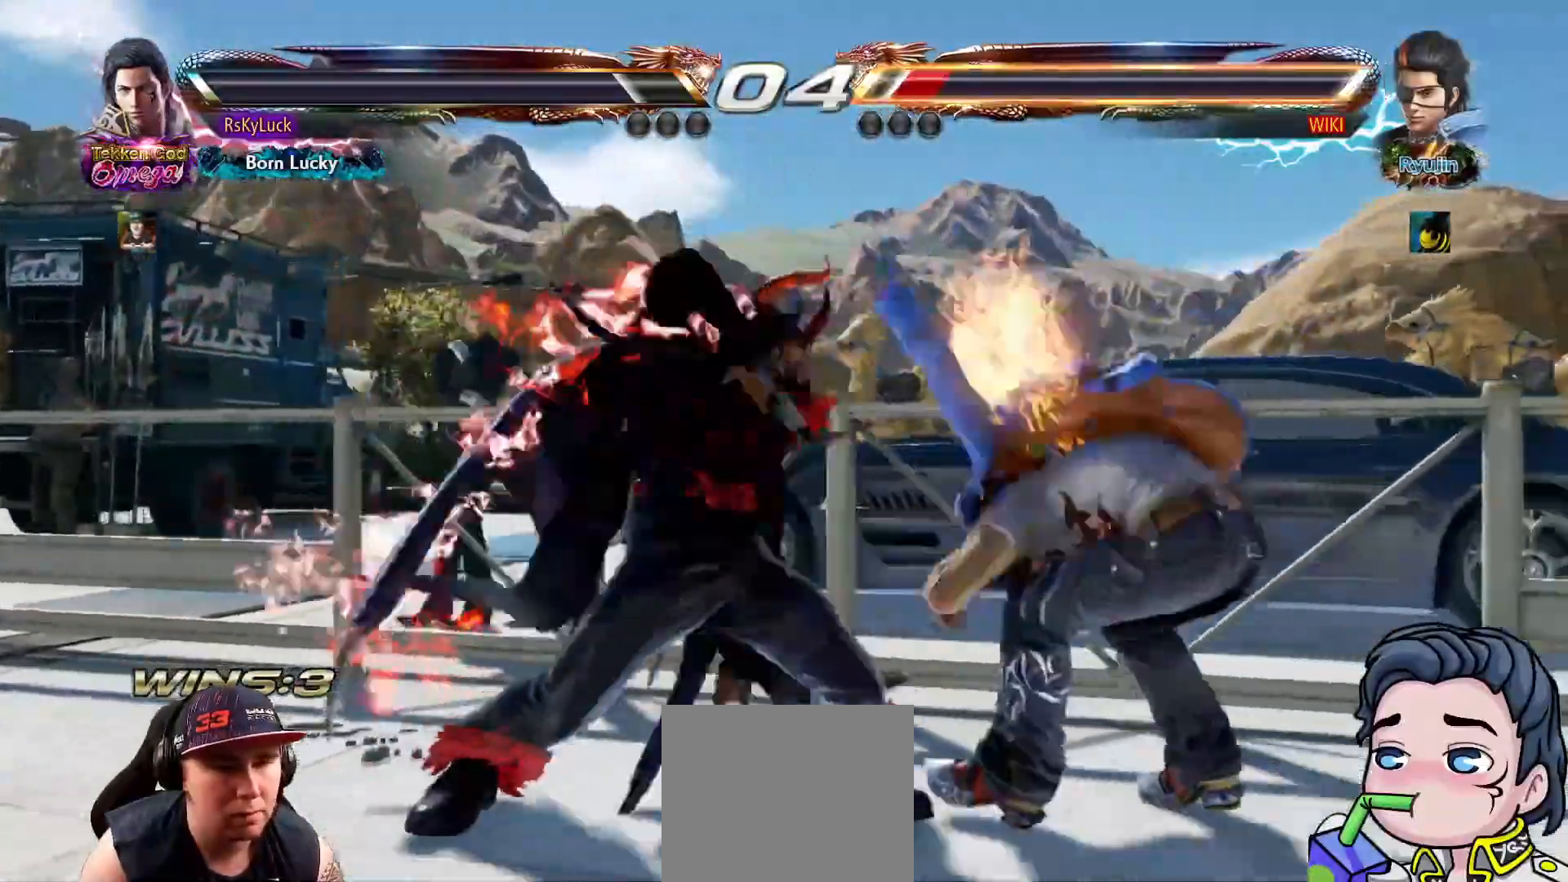
{"buttons": [], "right_stick": "center", "events": [[250, "DPAD_LEFT", "down"], [267, "DPAD_DOWN", "down"], [333, "CIRCLE", "down"], [417, "CIRCLE", "up"], [417, "DPAD_LEFT", "up"], [467, "DPAD_DOWN", "up"]]}
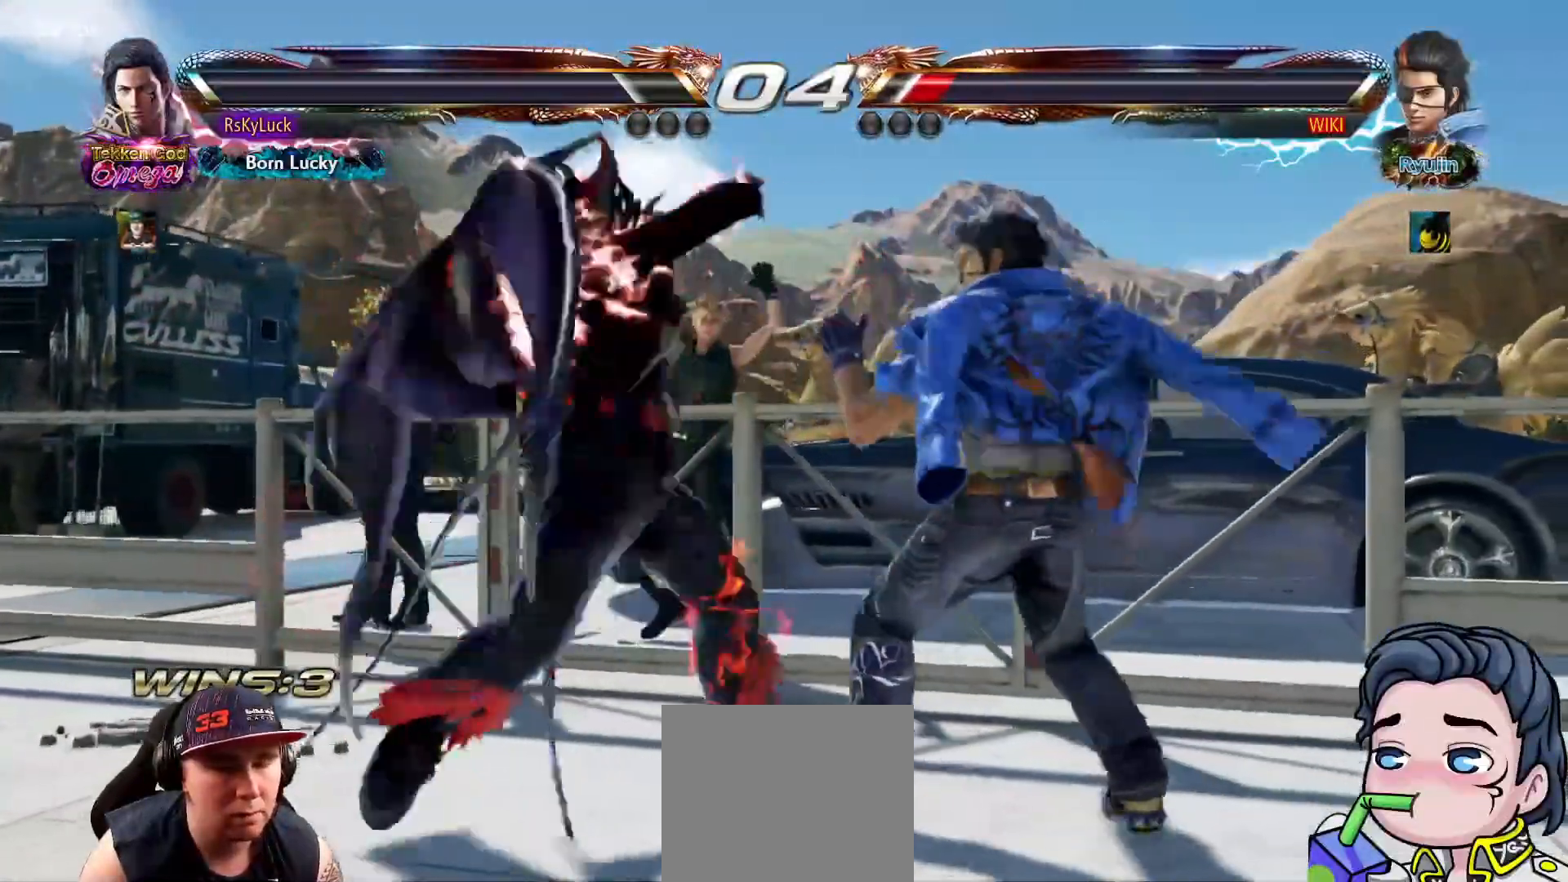
{"buttons": [], "right_stick": "center", "events": []}
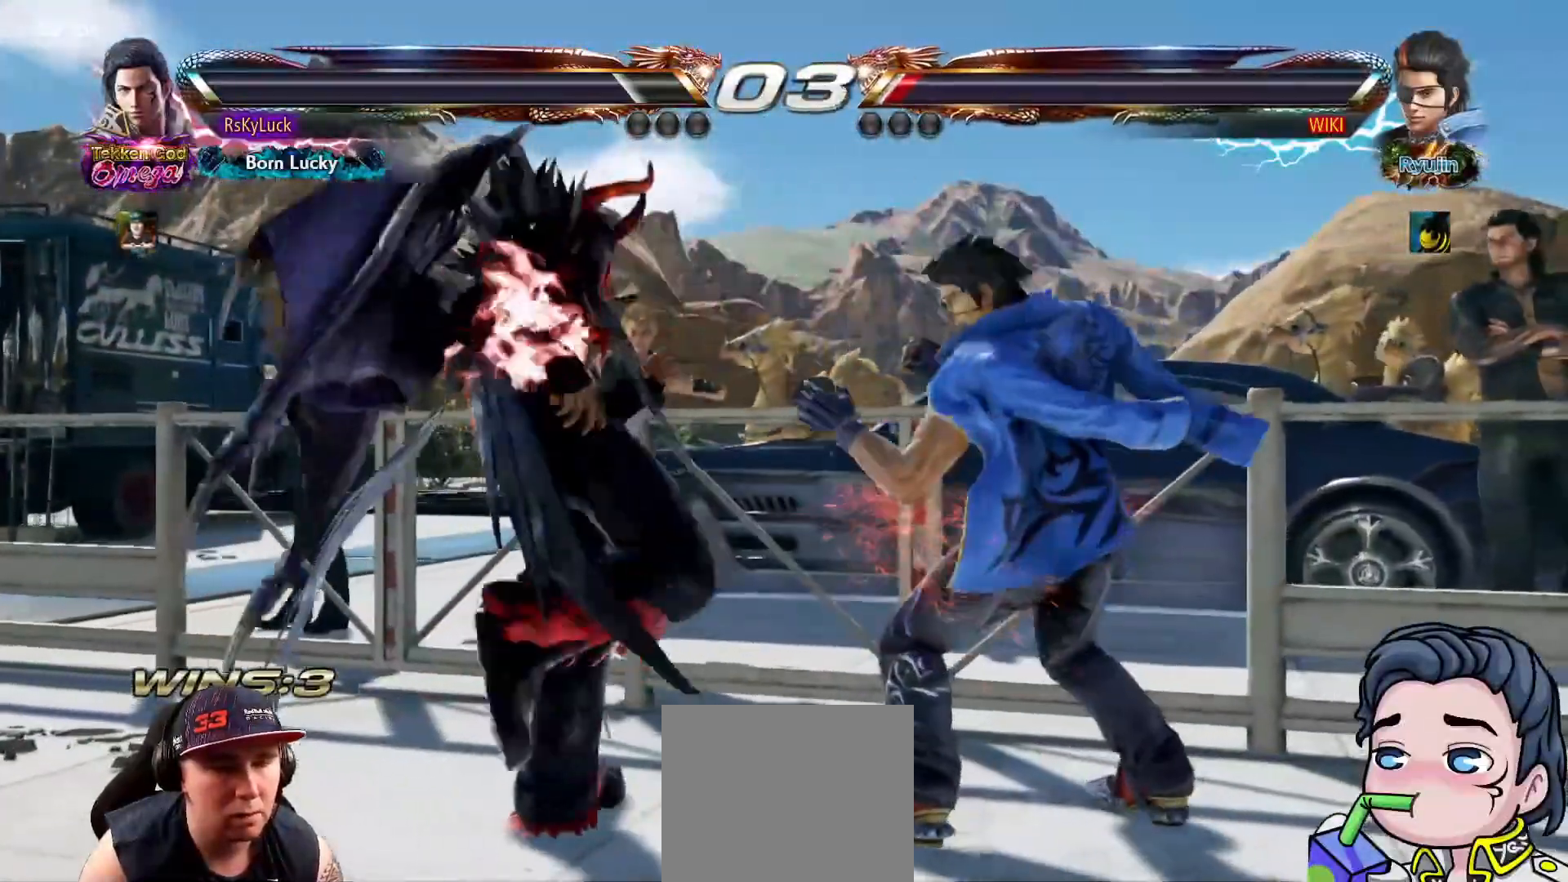
{"buttons": [], "right_stick": "center", "events": [[117, "SQUARE", "down"], [217, "SQUARE", "up"], [283, "CROSS", "down"], [400, "CROSS", "up"]]}
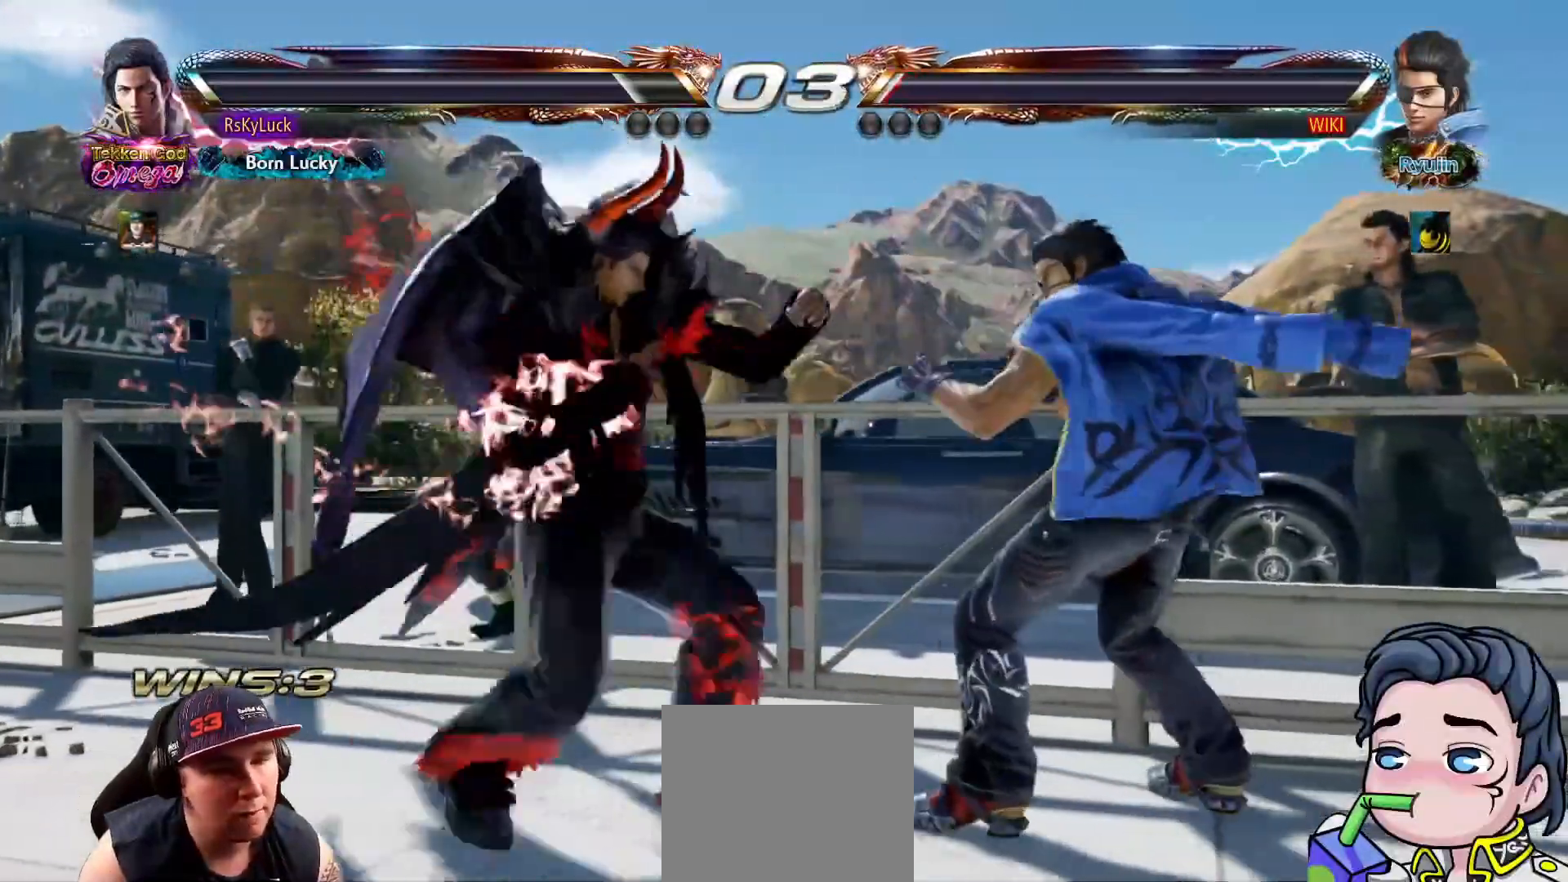
{"buttons": ["DPAD_LEFT"], "right_stick": "center", "events": [[150, "DPAD_LEFT", "down"]]}
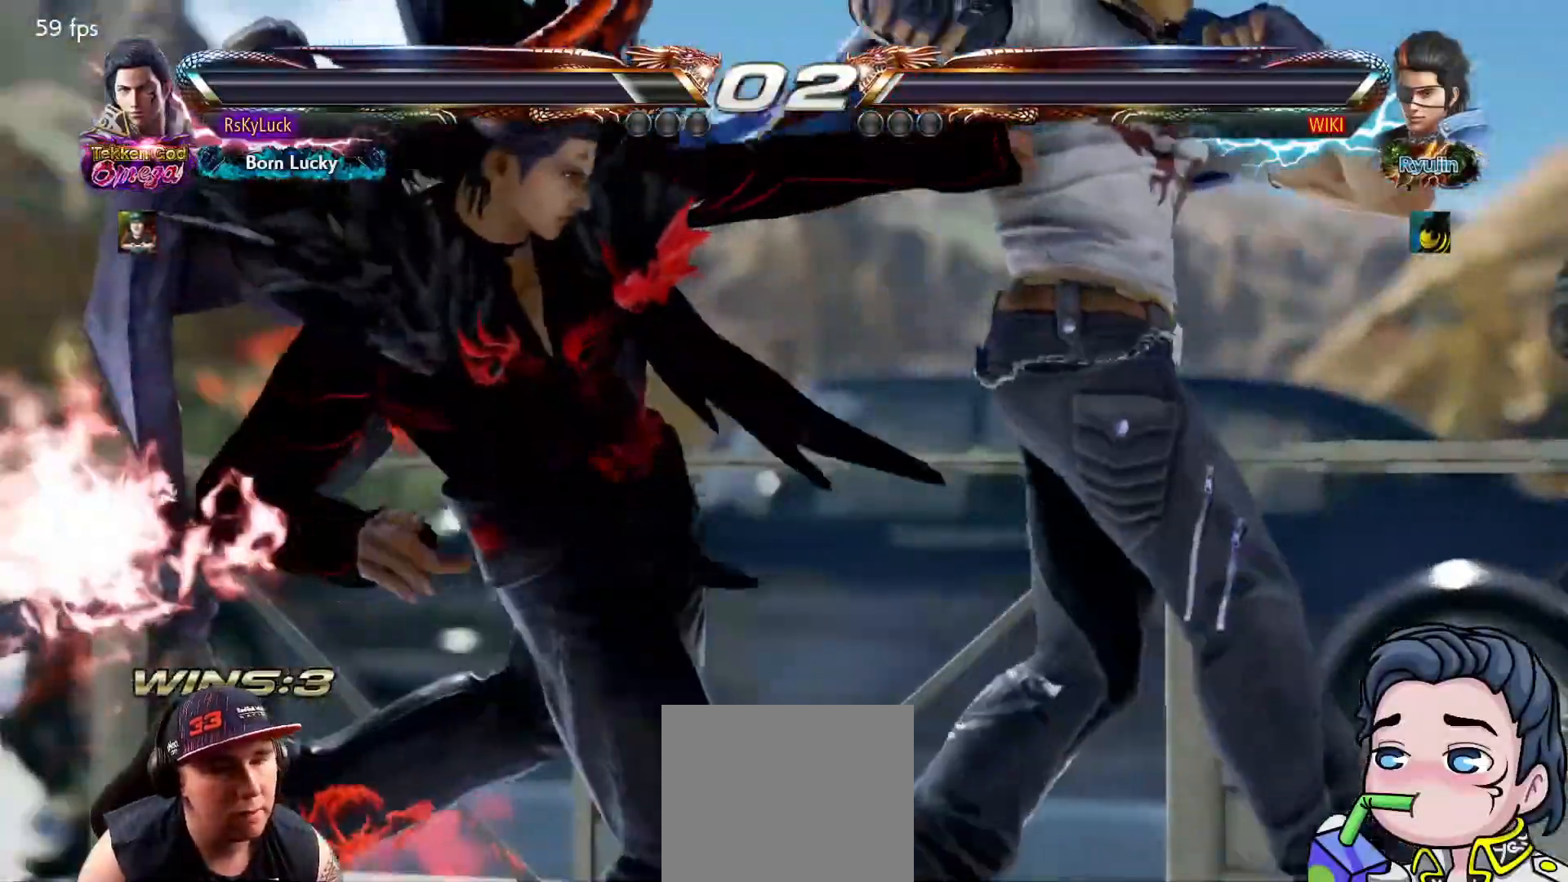
{"buttons": ["DPAD_LEFT"], "right_stick": "center", "events": []}
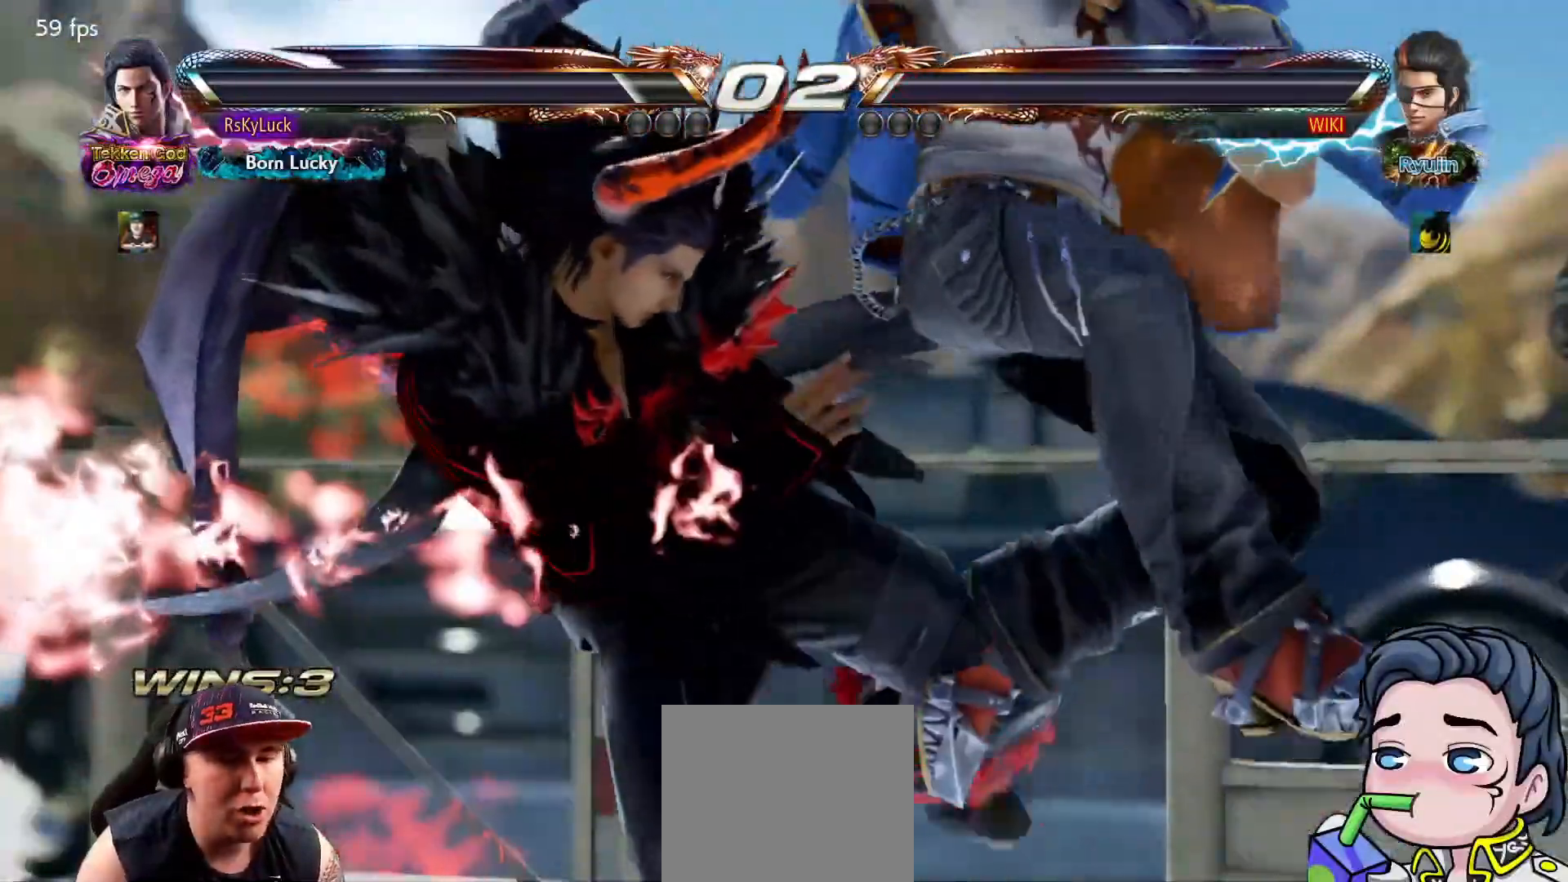
{"buttons": ["DPAD_LEFT"], "right_stick": "center", "events": []}
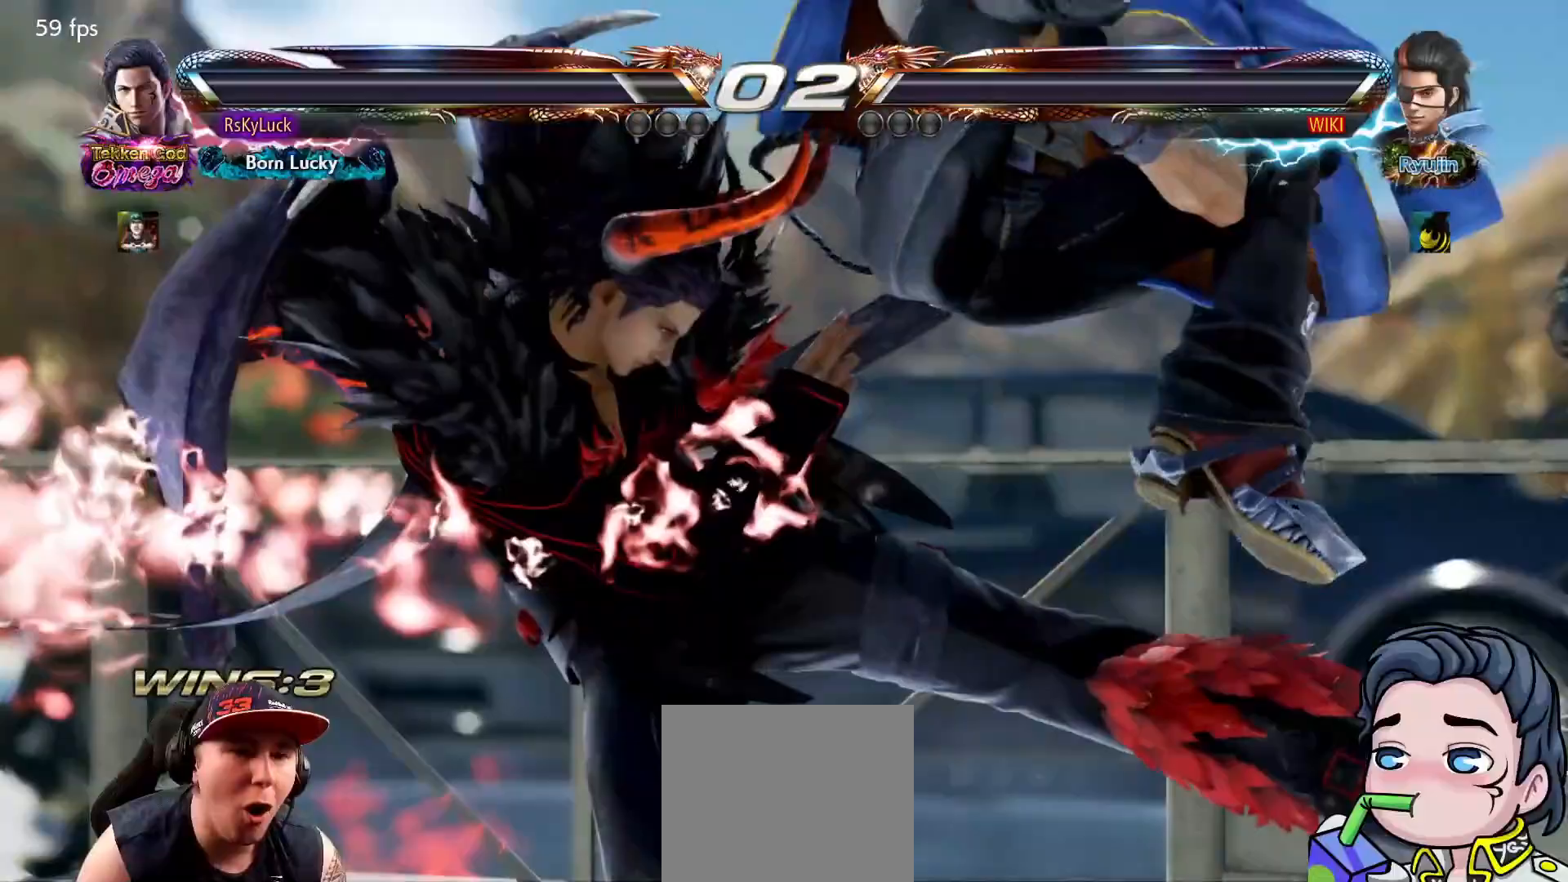
{"buttons": ["DPAD_LEFT"], "right_stick": "center", "events": []}
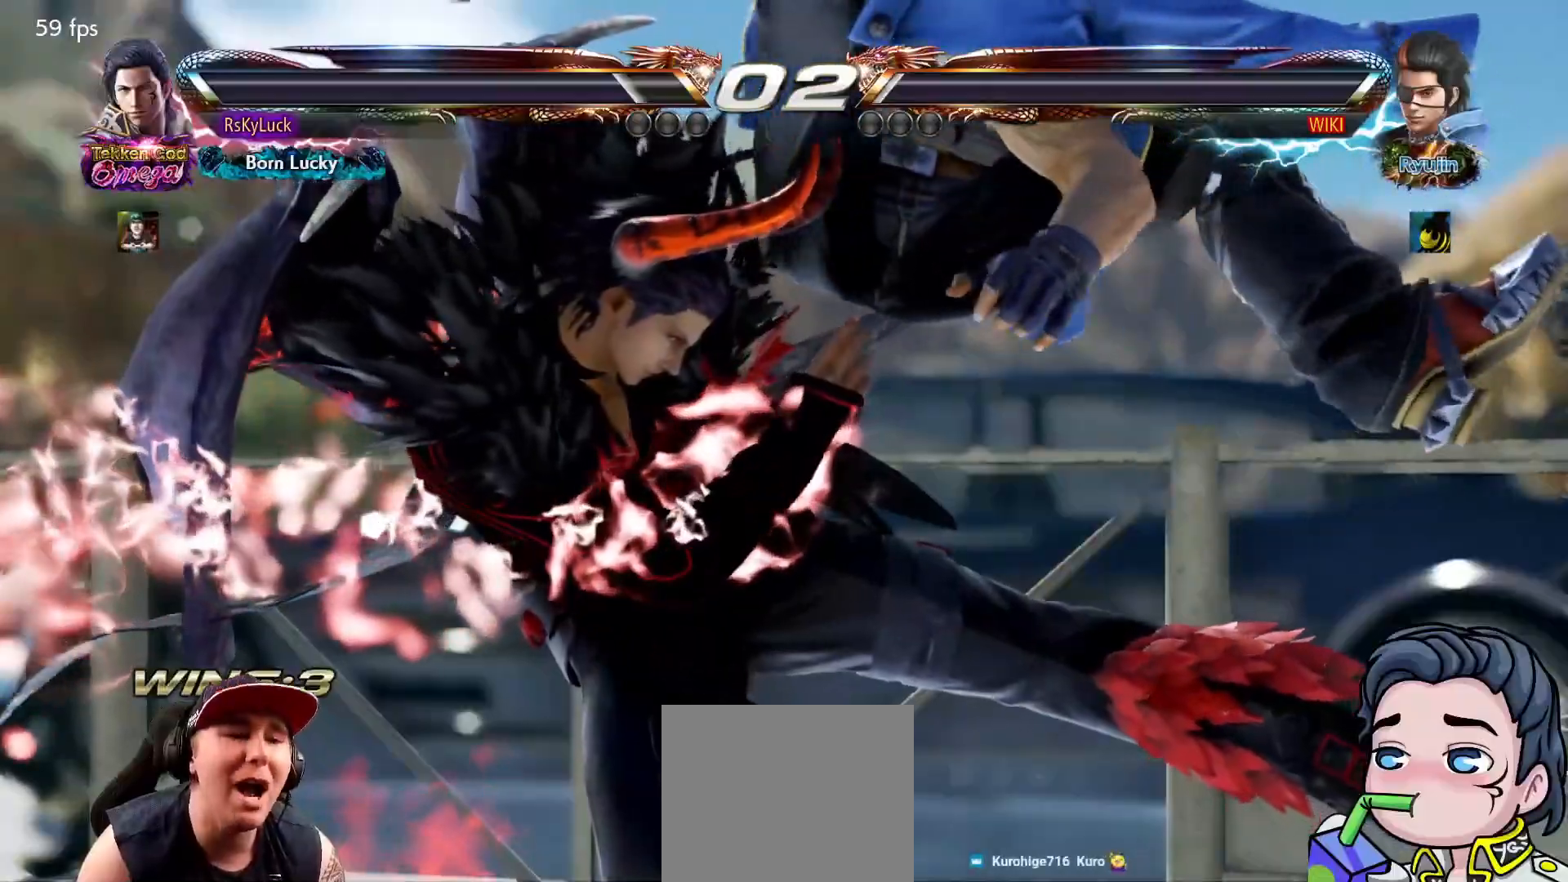
{"buttons": ["DPAD_LEFT"], "right_stick": "center", "events": []}
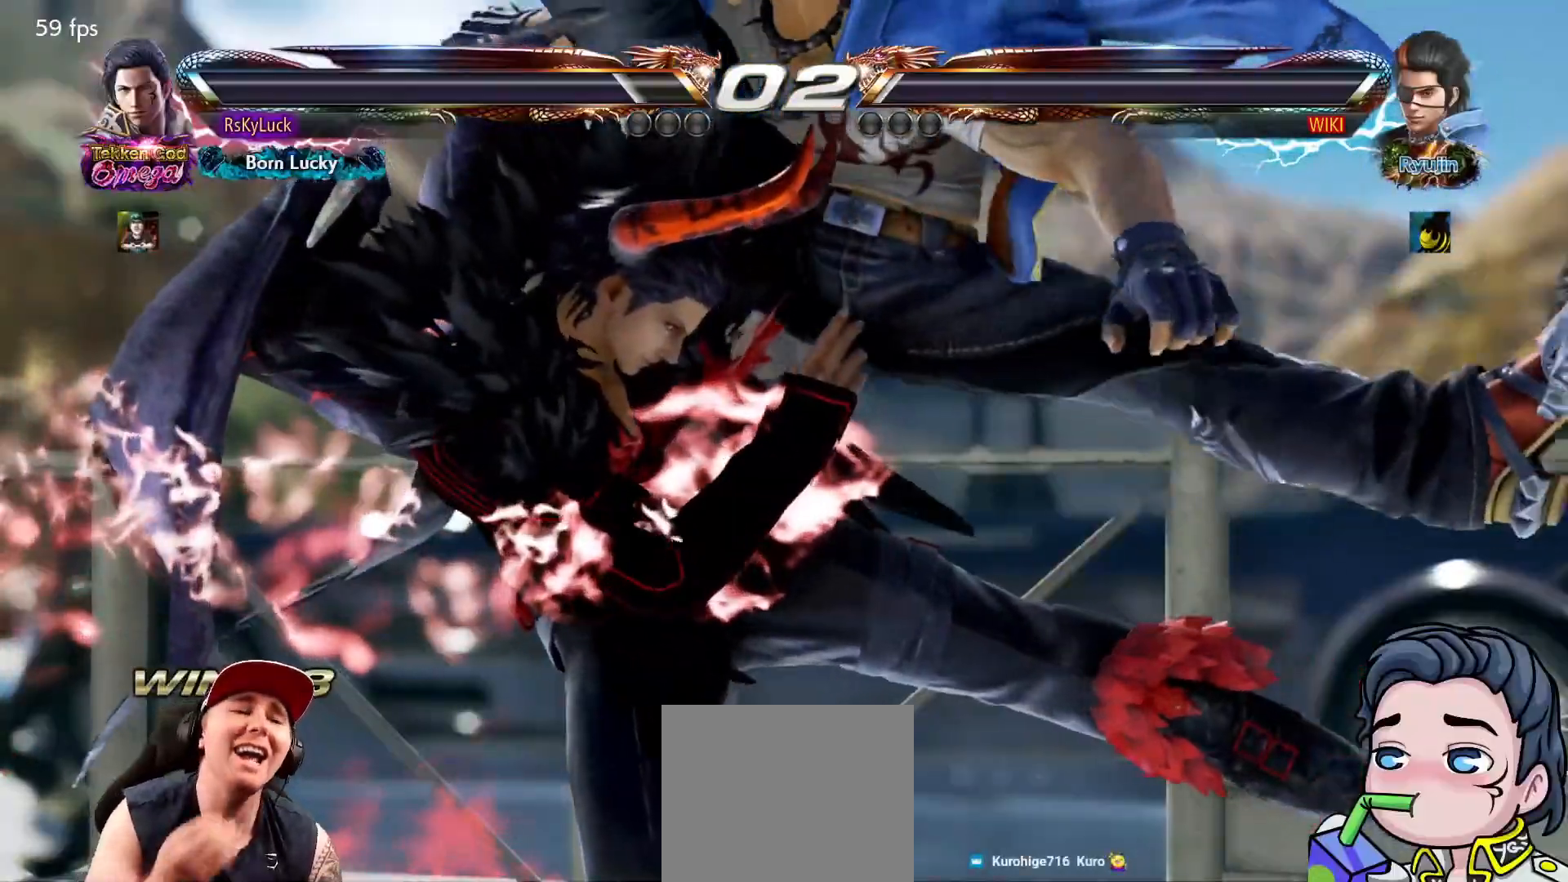
{"buttons": ["DPAD_LEFT"], "right_stick": "center", "events": []}
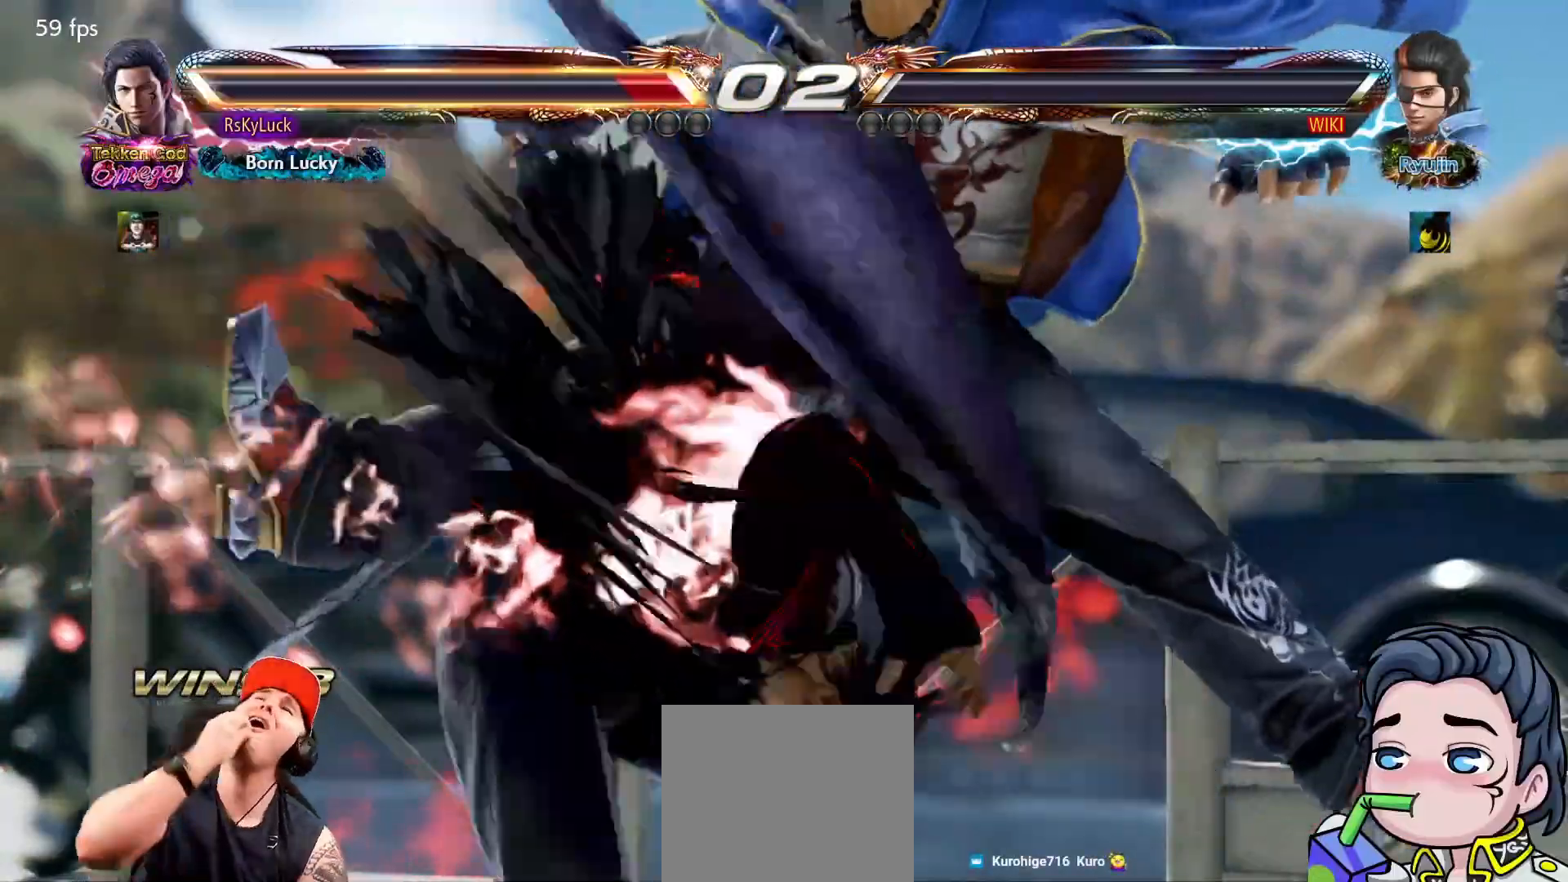
{"buttons": ["DPAD_LEFT"], "right_stick": "center", "events": []}
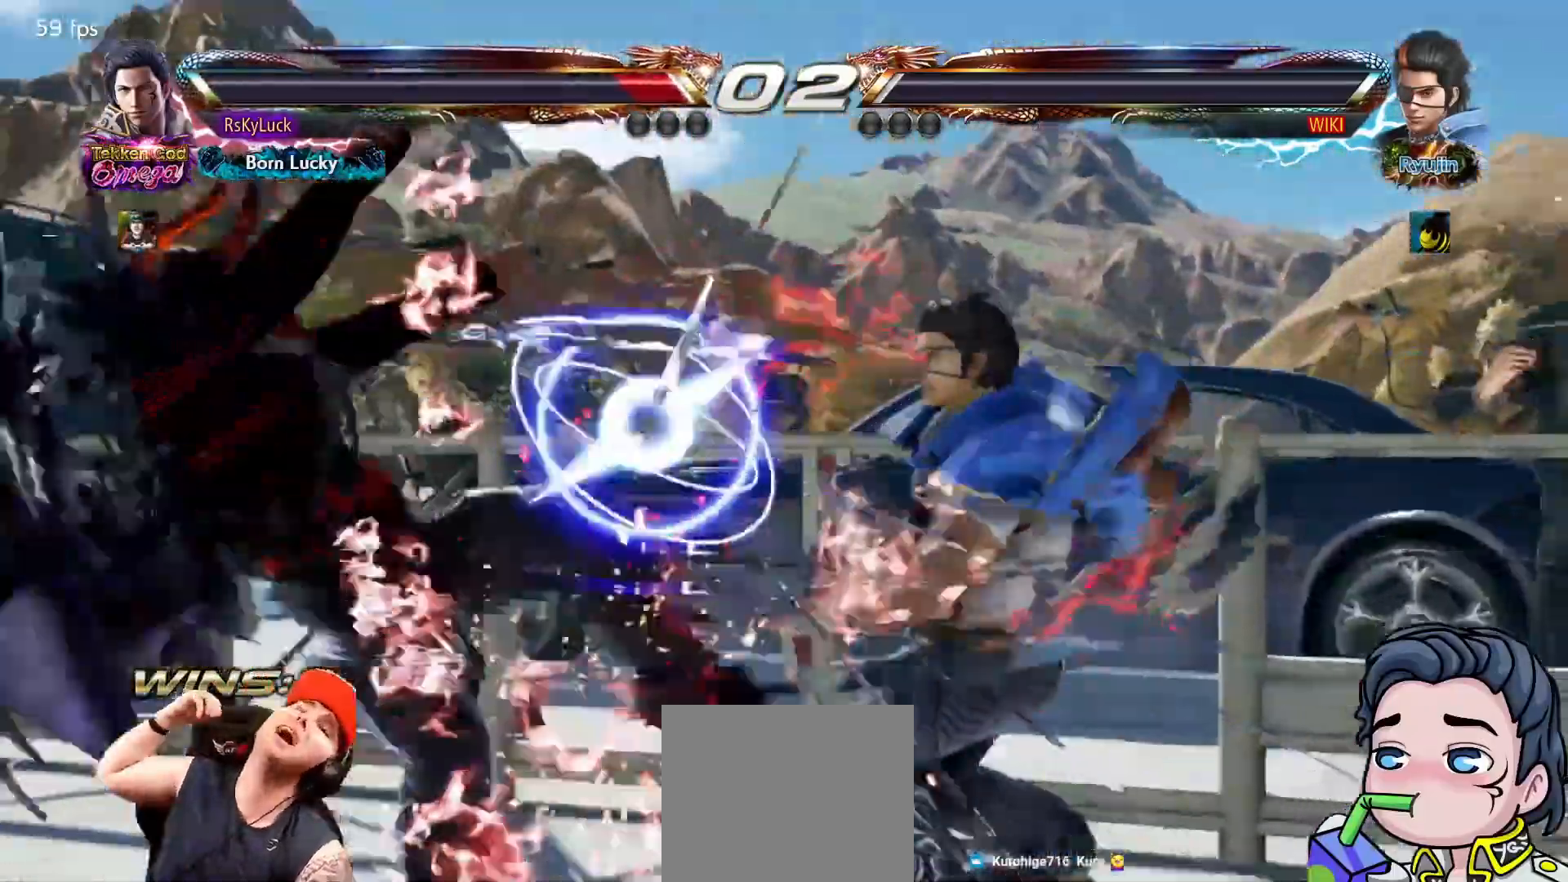
{"buttons": ["DPAD_LEFT"], "right_stick": "center", "events": []}
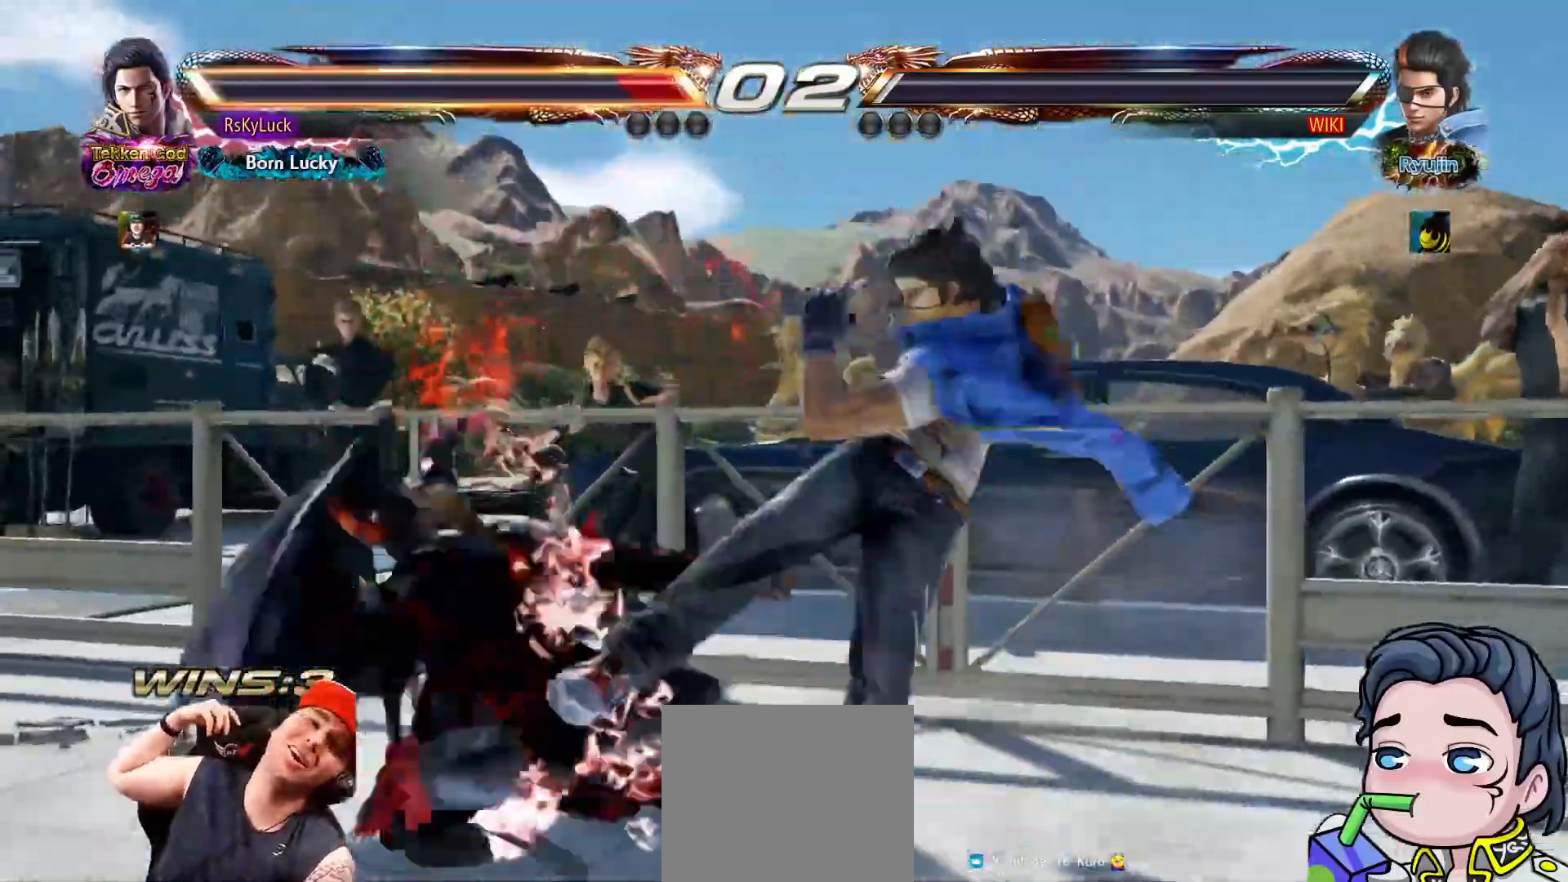
{"buttons": ["DPAD_LEFT"], "right_stick": "center", "events": []}
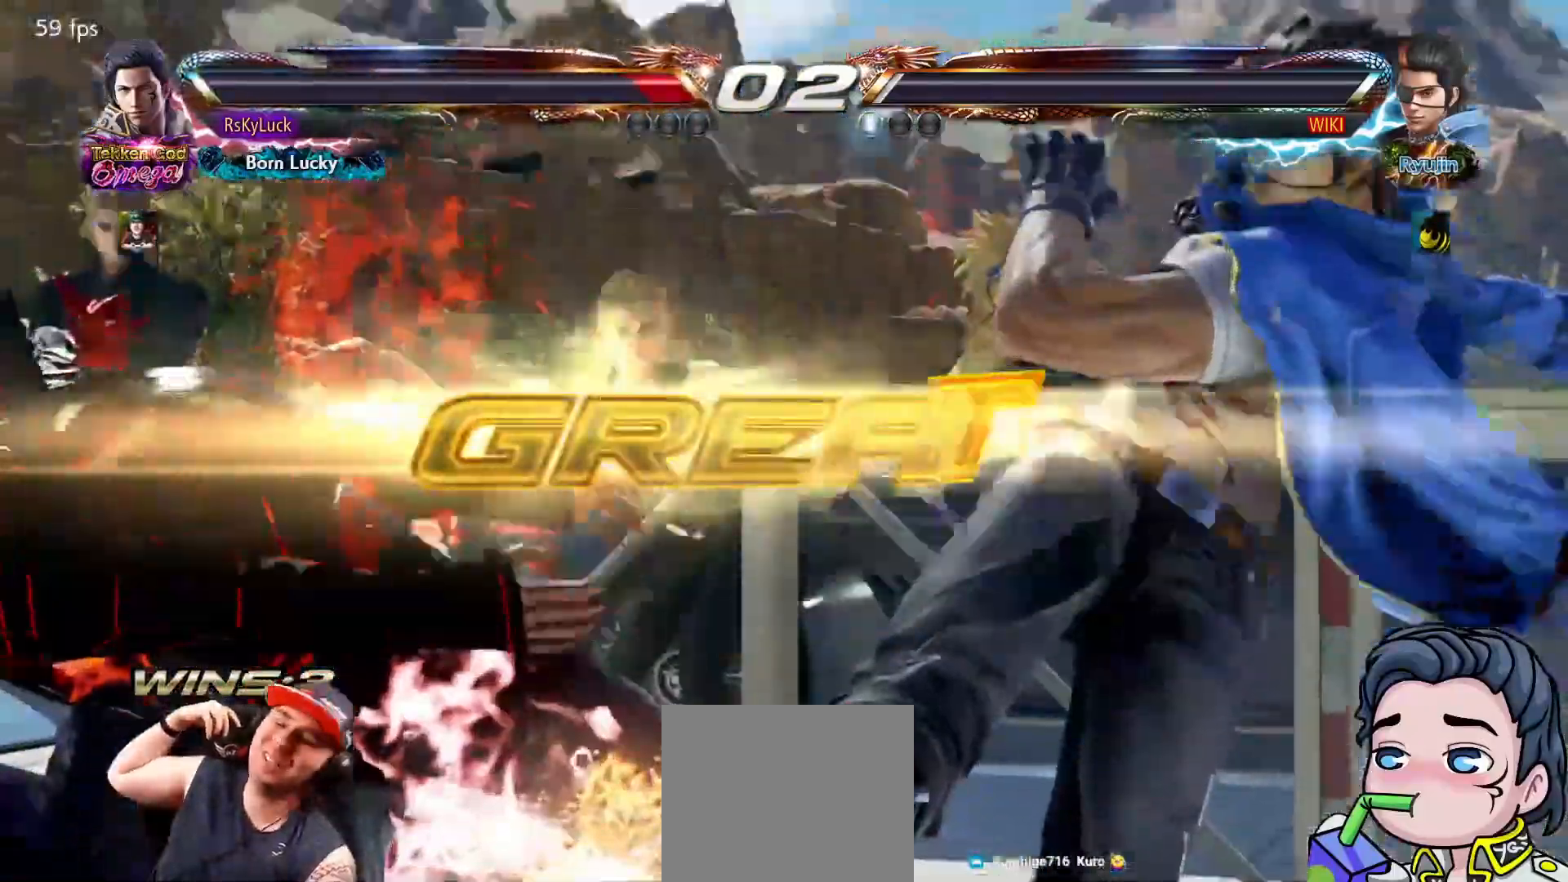
{"buttons": [], "right_stick": "center"}
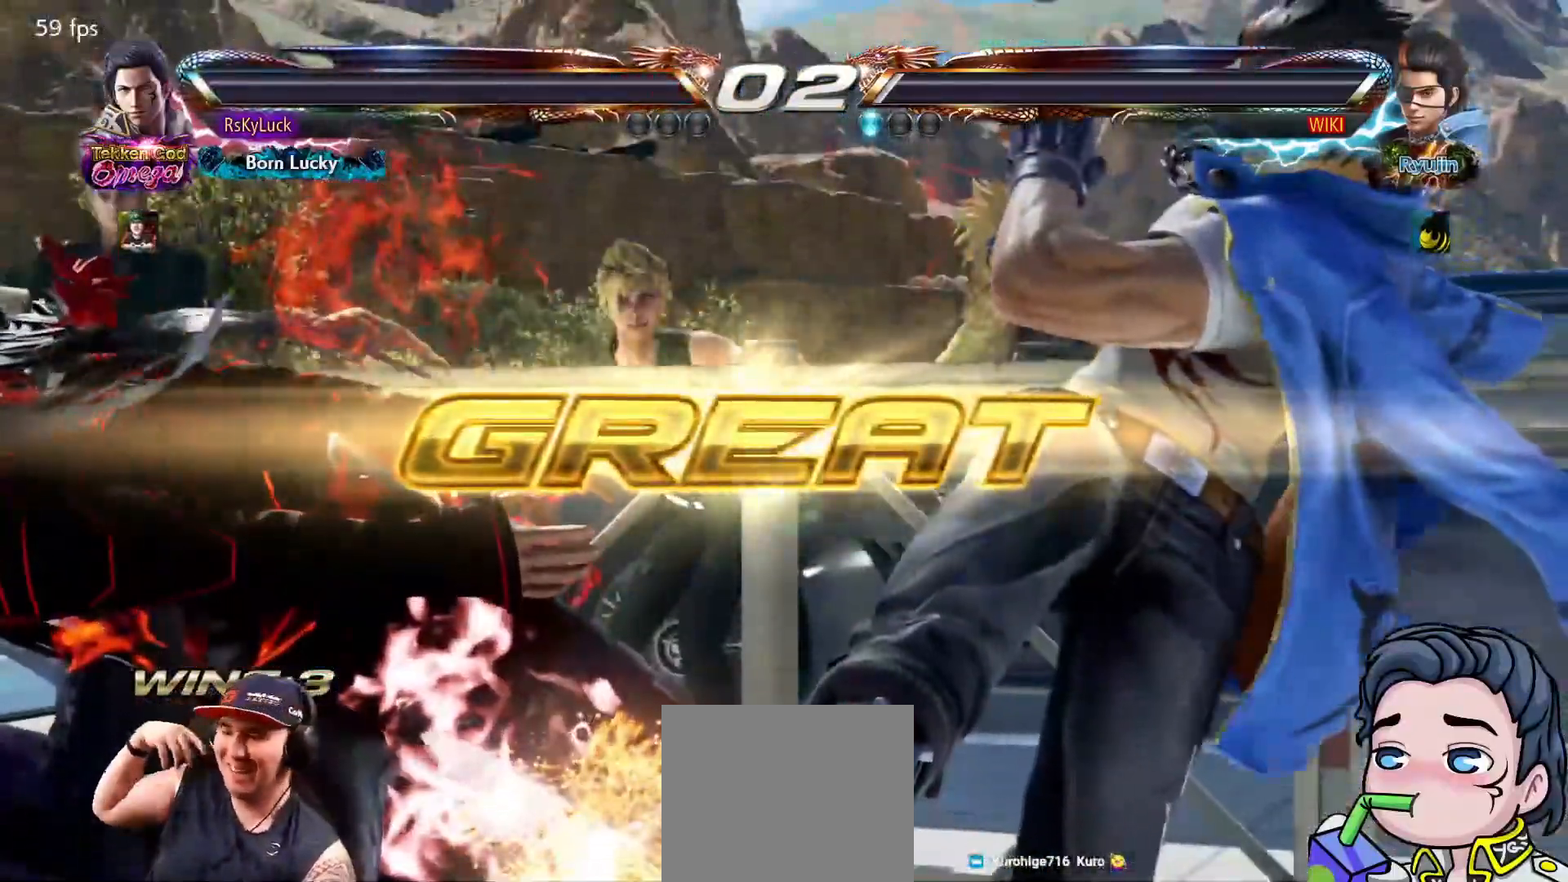
{"buttons": [], "right_stick": "center", "events": []}
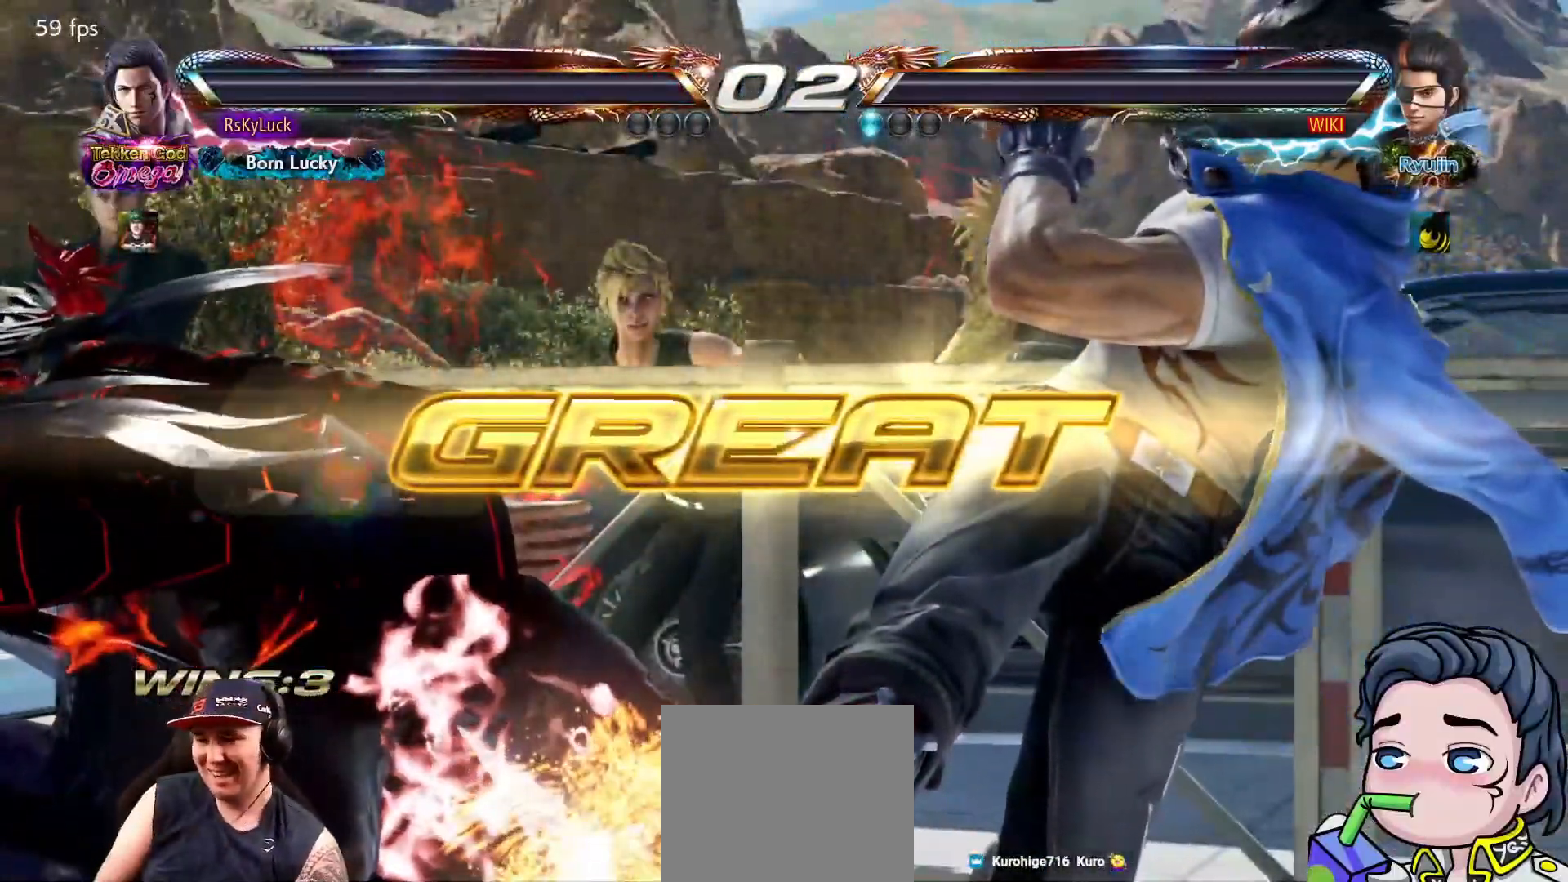
{"buttons": [], "right_stick": "center", "events": []}
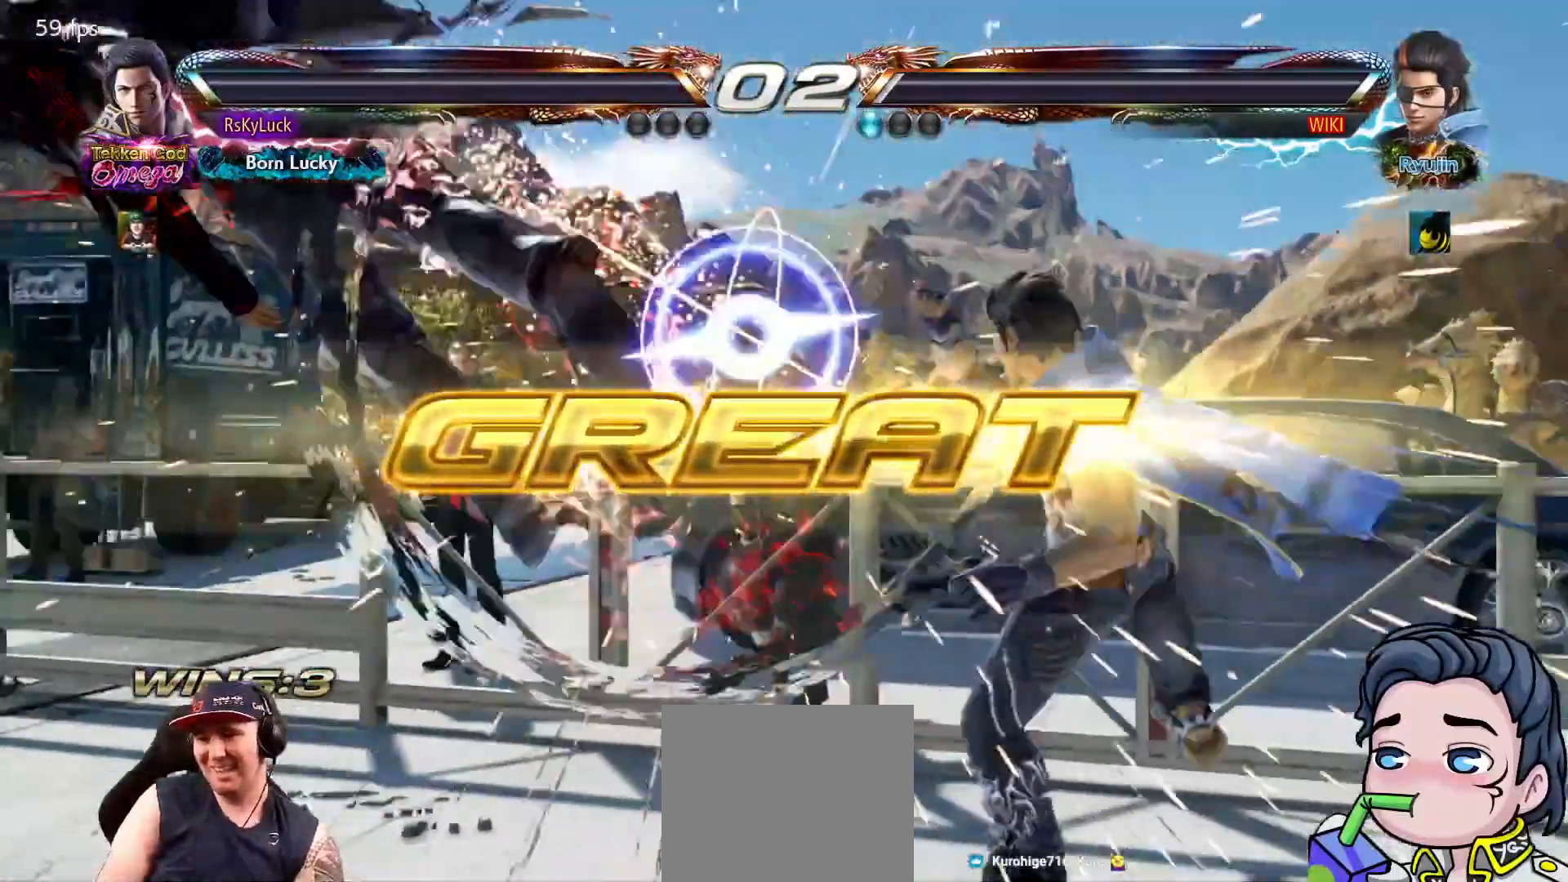
{"buttons": [], "right_stick": "center", "events": []}
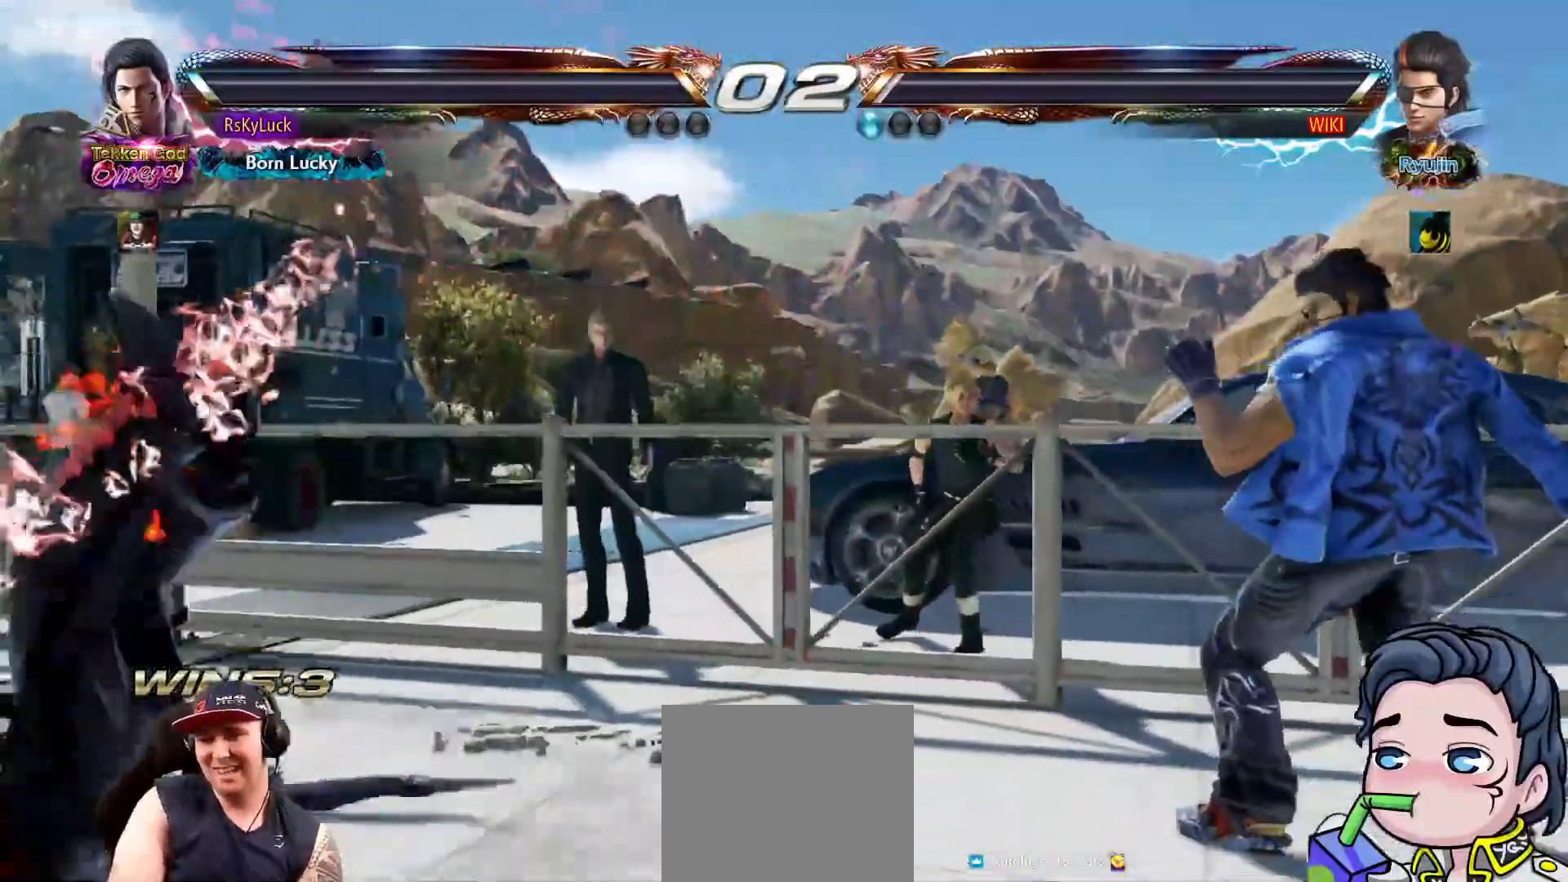
{"buttons": [], "right_stick": "center", "events": []}
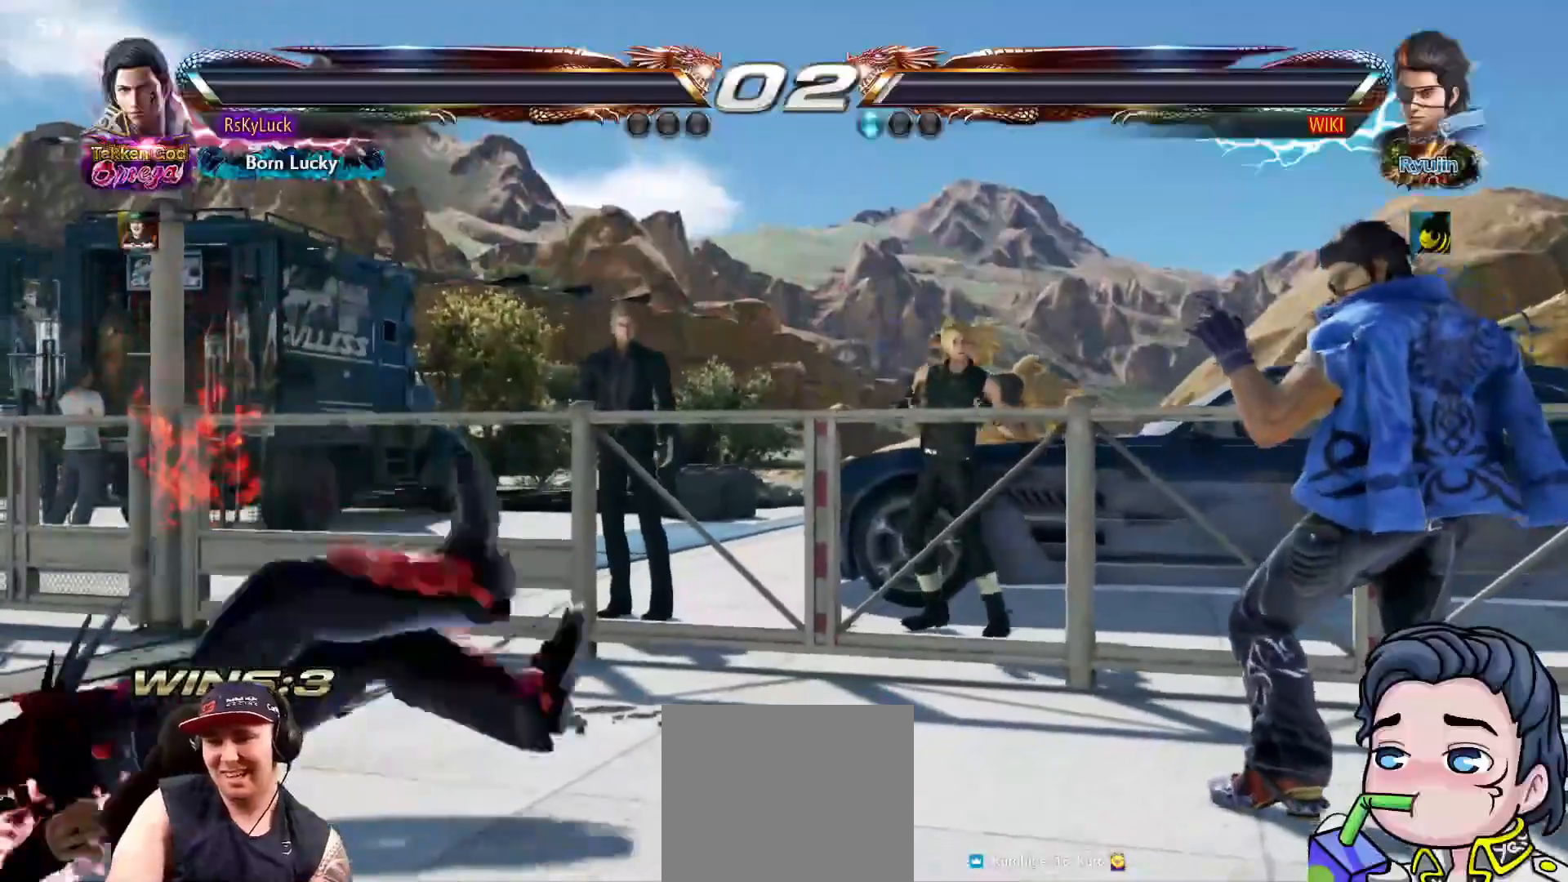
{"buttons": [], "right_stick": "center", "events": []}
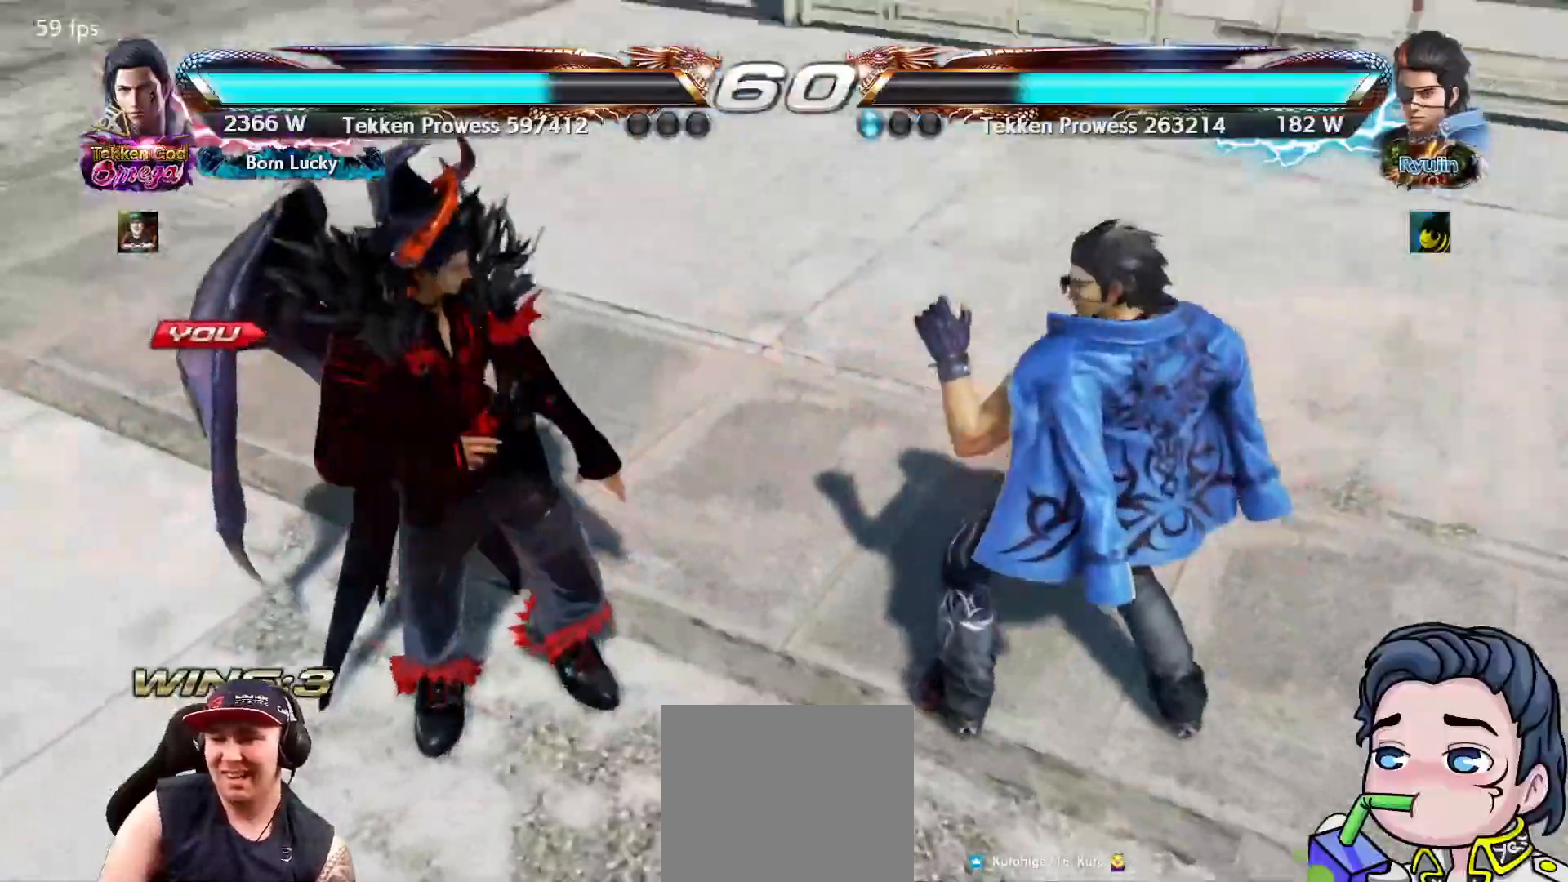
{"buttons": [], "right_stick": "center", "events": []}
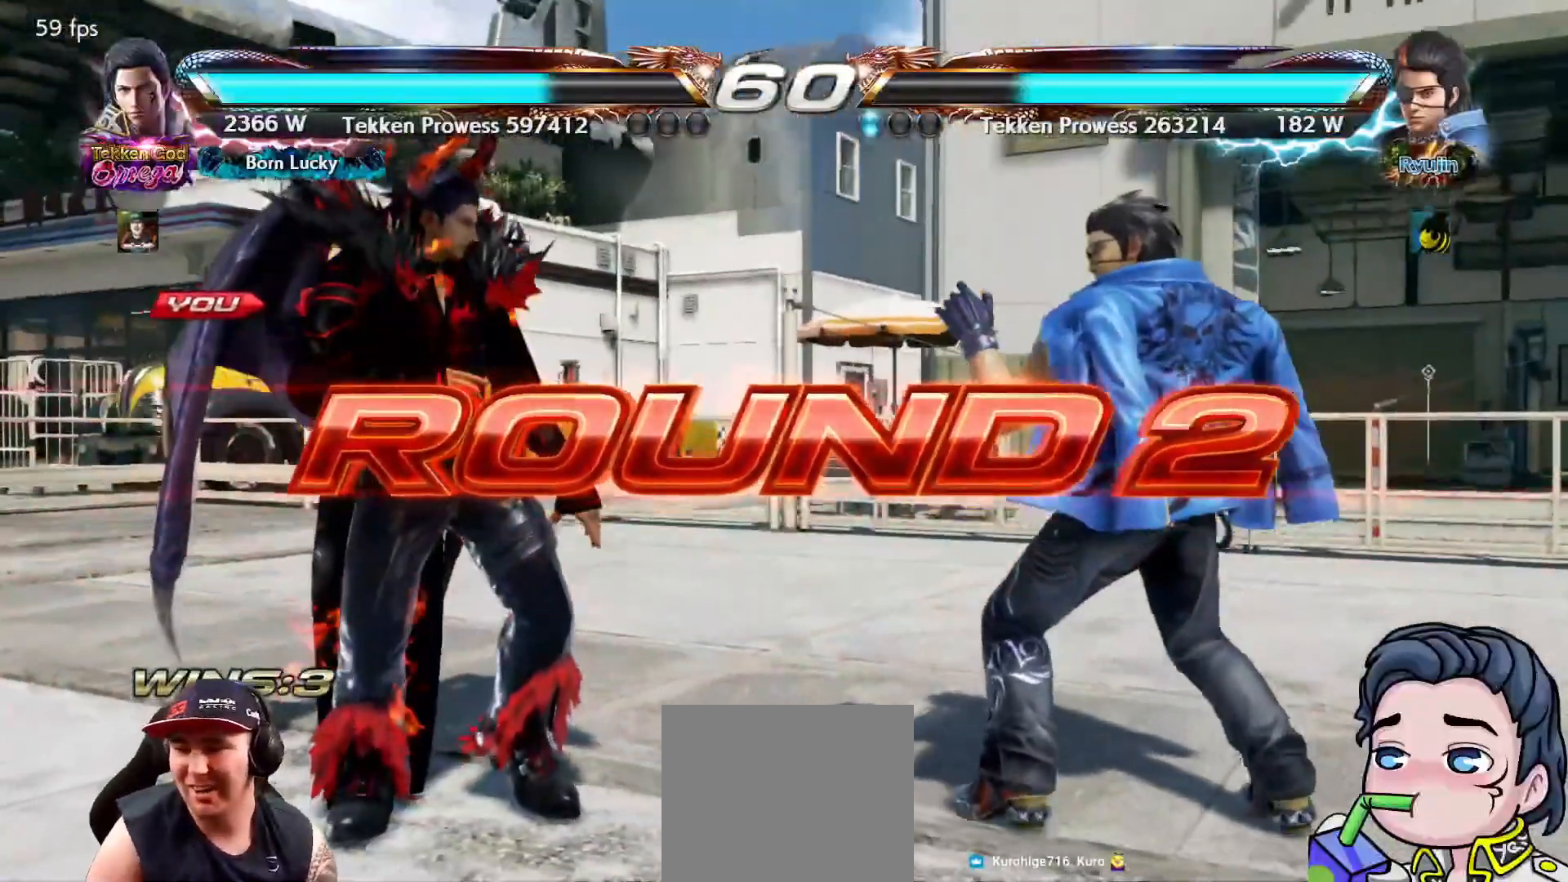
{"buttons": [], "right_stick": "center", "events": []}